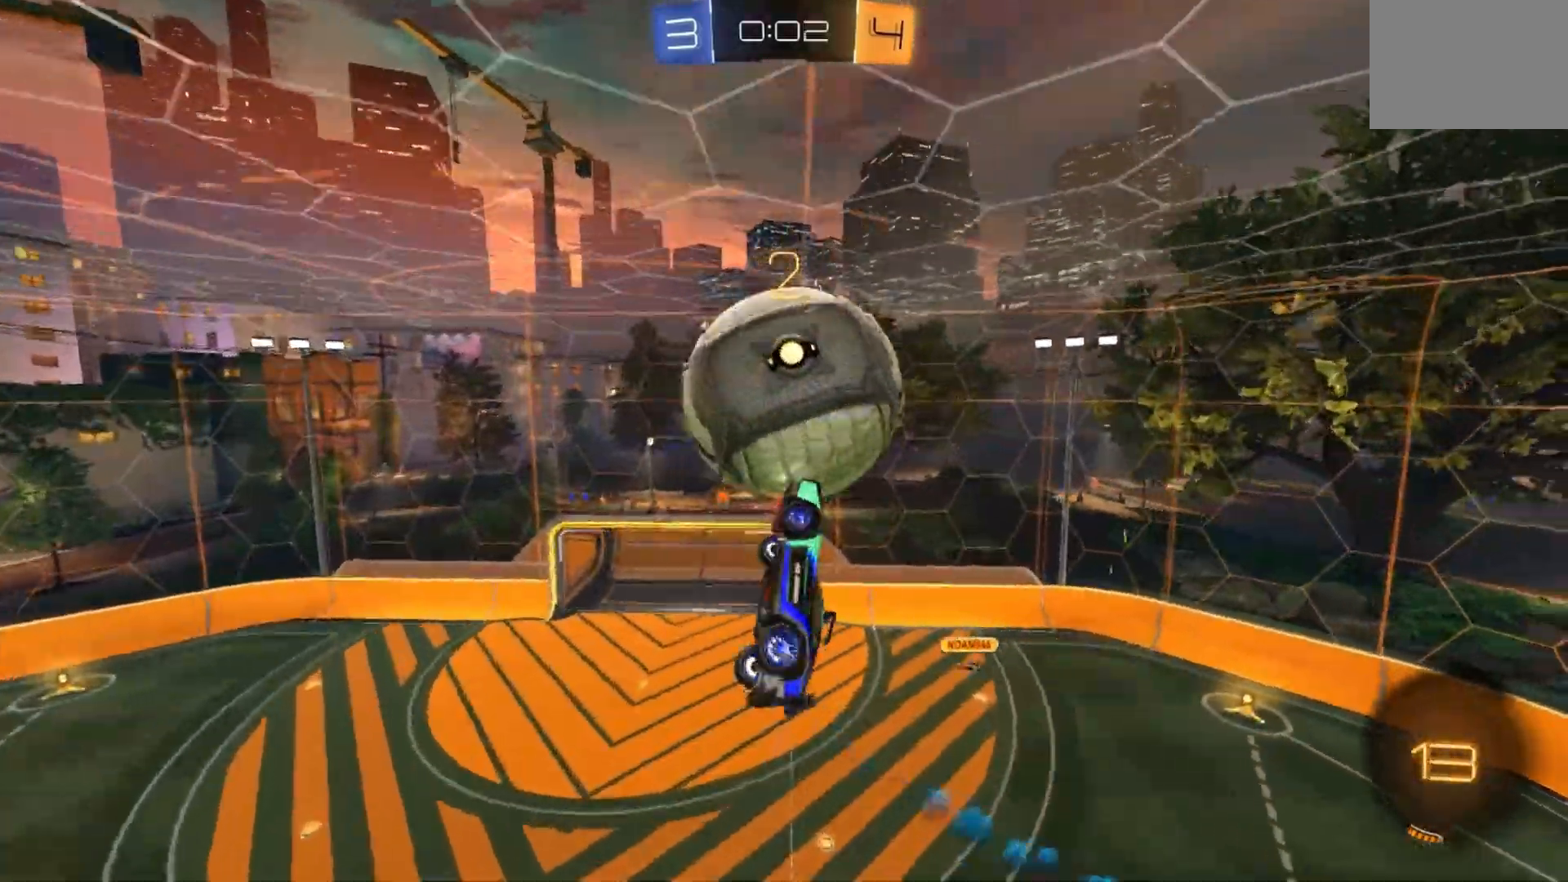
Gameplay with a controller (Xbox layout); each line is a JSON object with the inputs held at the frame after it (dt_ms = milliseconds from this image to that frame). "events" lists button and stick changes between this image and that frame as [ms after this image, input, new state], when the widget could be followed in between. Not read: DPAD_DOWN DPAD_LEFT DPAD_RIGHT DPAD_UP L3 R3 SELECT START right_stick.
{"dt_ms": 500, "buttons": ["R1", "R2"], "left_stick": "right", "events": [[67, "B", "down"], [167, "B", "up"], [233, "B", "down"], [333, "B", "up"]]}
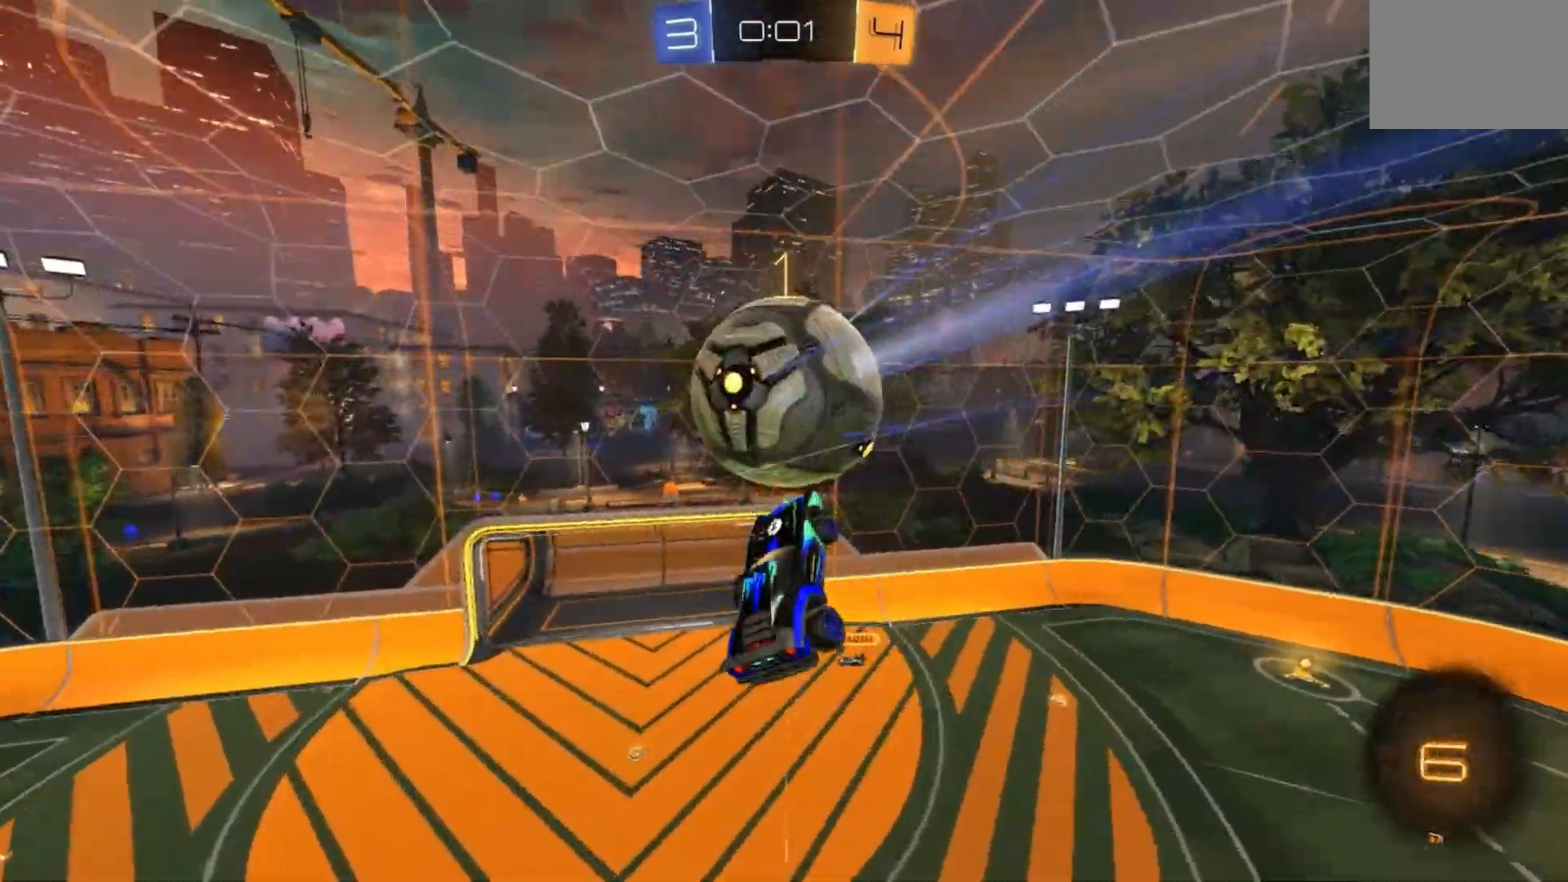
{"dt_ms": 500, "buttons": ["B", "R2"], "left_stick": "right", "events": [[100, "B", "down"], [233, "B", "up"], [300, "R1", "up"], [433, "B", "down"]]}
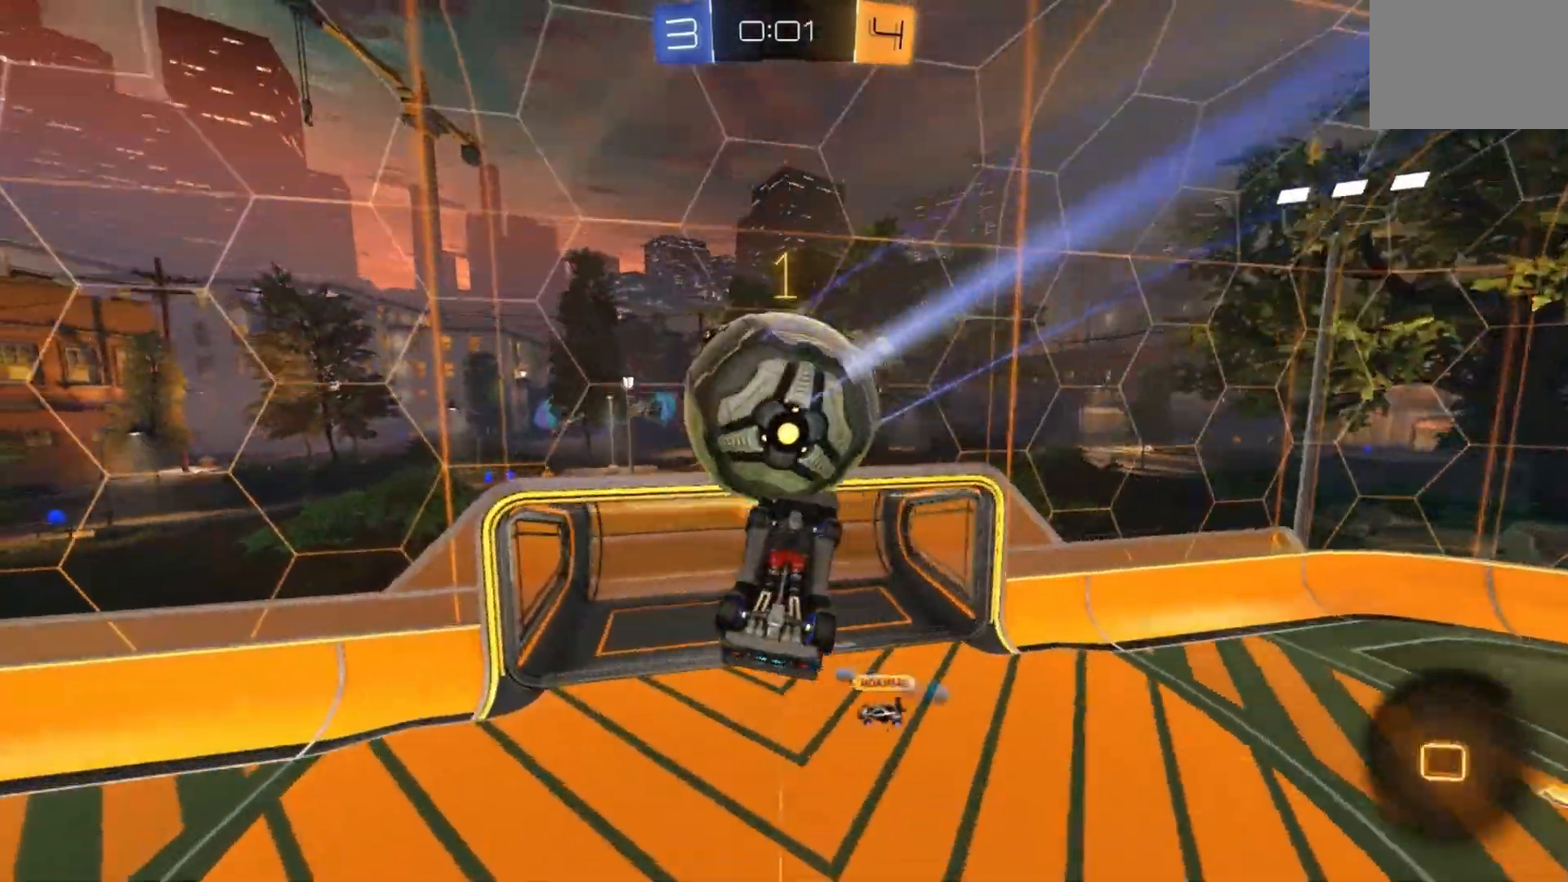
{"dt_ms": 500, "buttons": ["B", "R2"], "left_stick": "right", "events": []}
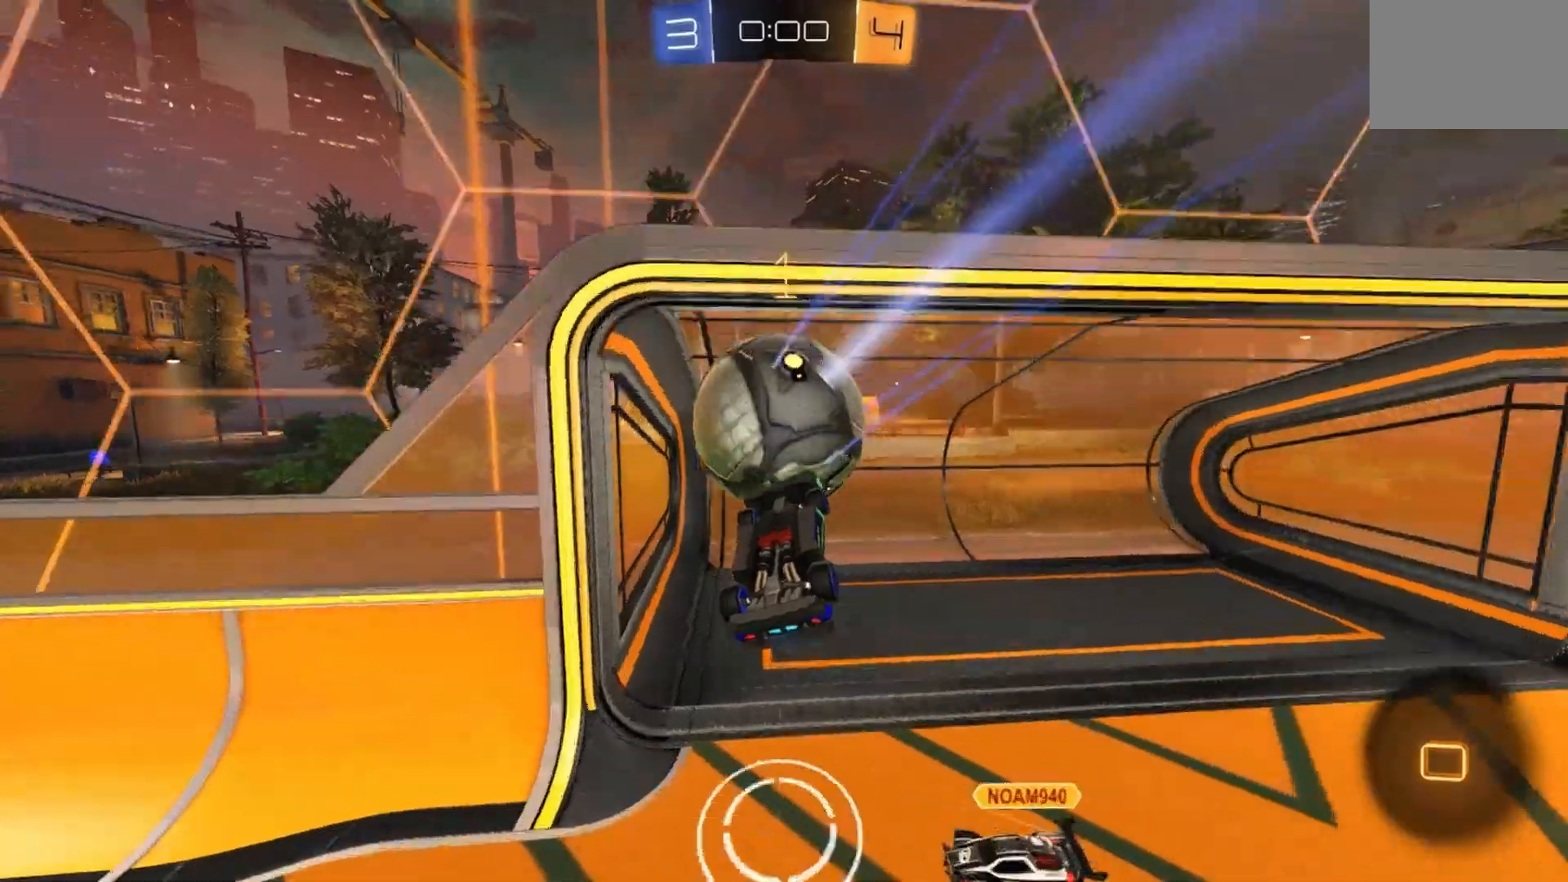
{"dt_ms": 500, "buttons": ["B", "Y", "R1", "R2"], "left_stick": "down-left", "events": [[300, "left_stick", "center"], [367, "left_stick", "down"], [467, "R1", "down"], [467, "Y", "down"], [467, "left_stick", "down-left"]]}
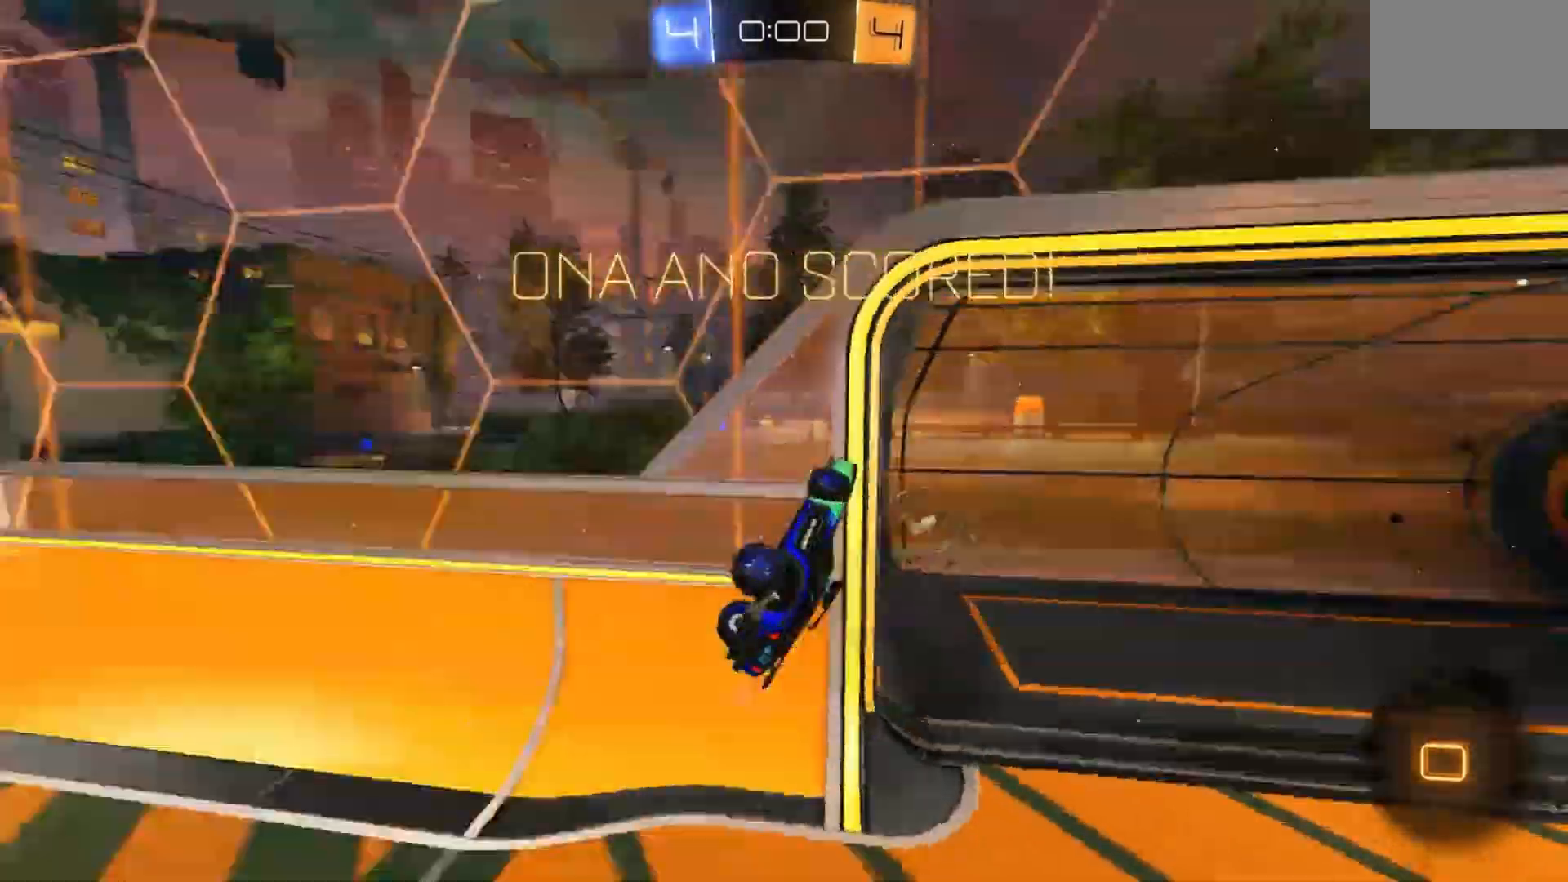
{"dt_ms": 500, "buttons": ["R2"], "left_stick": "down", "events": [[100, "Y", "up"], [133, "R1", "up"], [167, "left_stick", "down"], [267, "B", "up"], [367, "R1", "down"], [400, "Y", "down"], [433, "R1", "up"], [467, "Y", "up"]]}
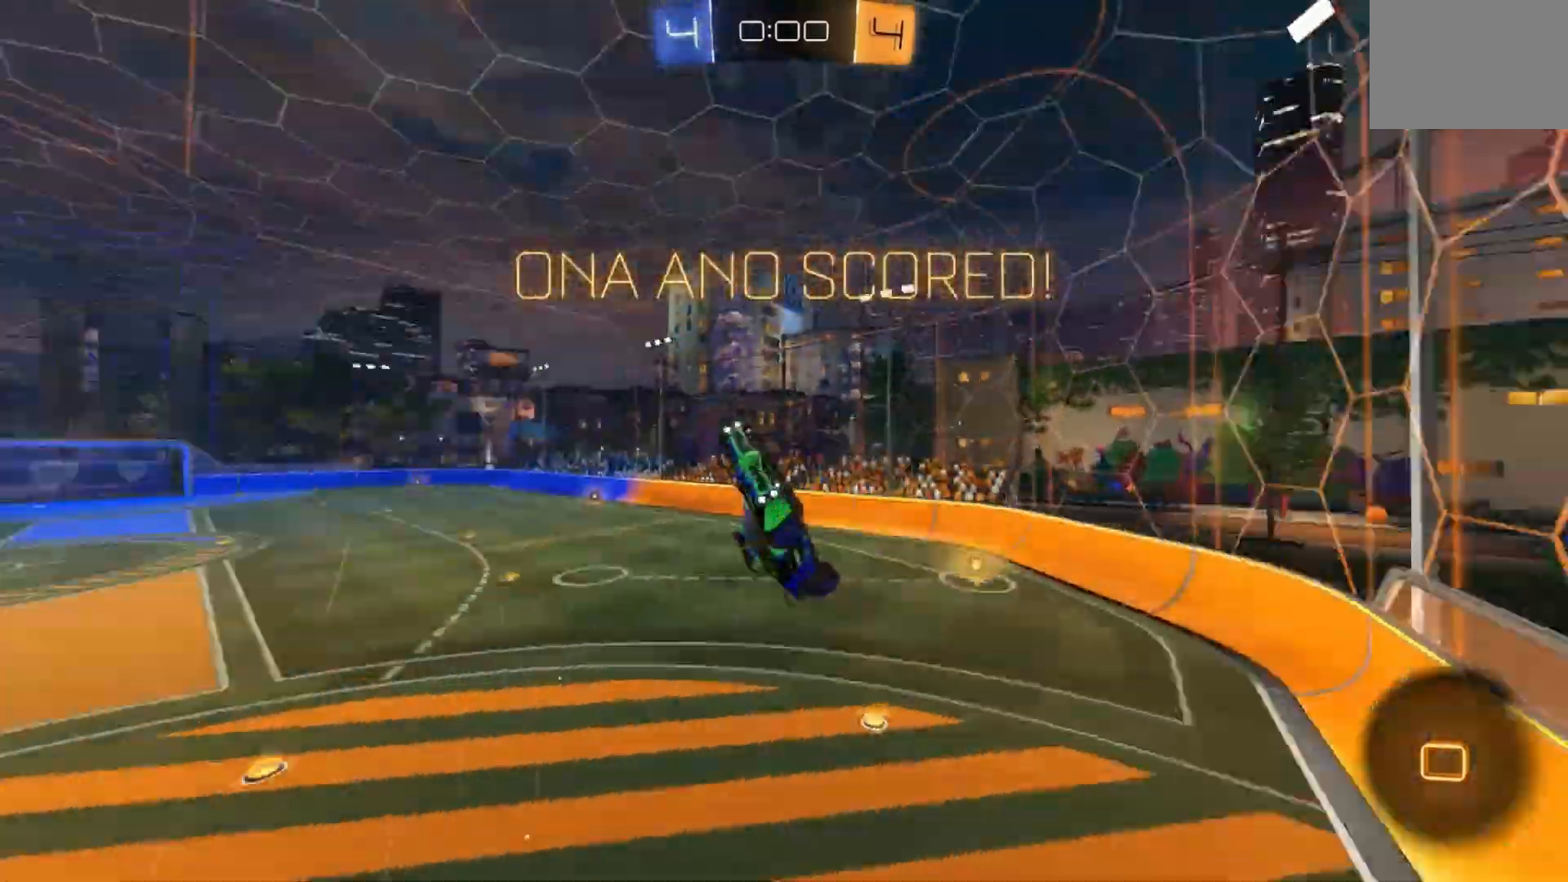
{"dt_ms": 500, "buttons": ["B", "R1"], "left_stick": "right", "events": [[33, "R2", "up"], [167, "R1", "down"], [200, "B", "down"], [200, "left_stick", "down-right"], [500, "left_stick", "right"]]}
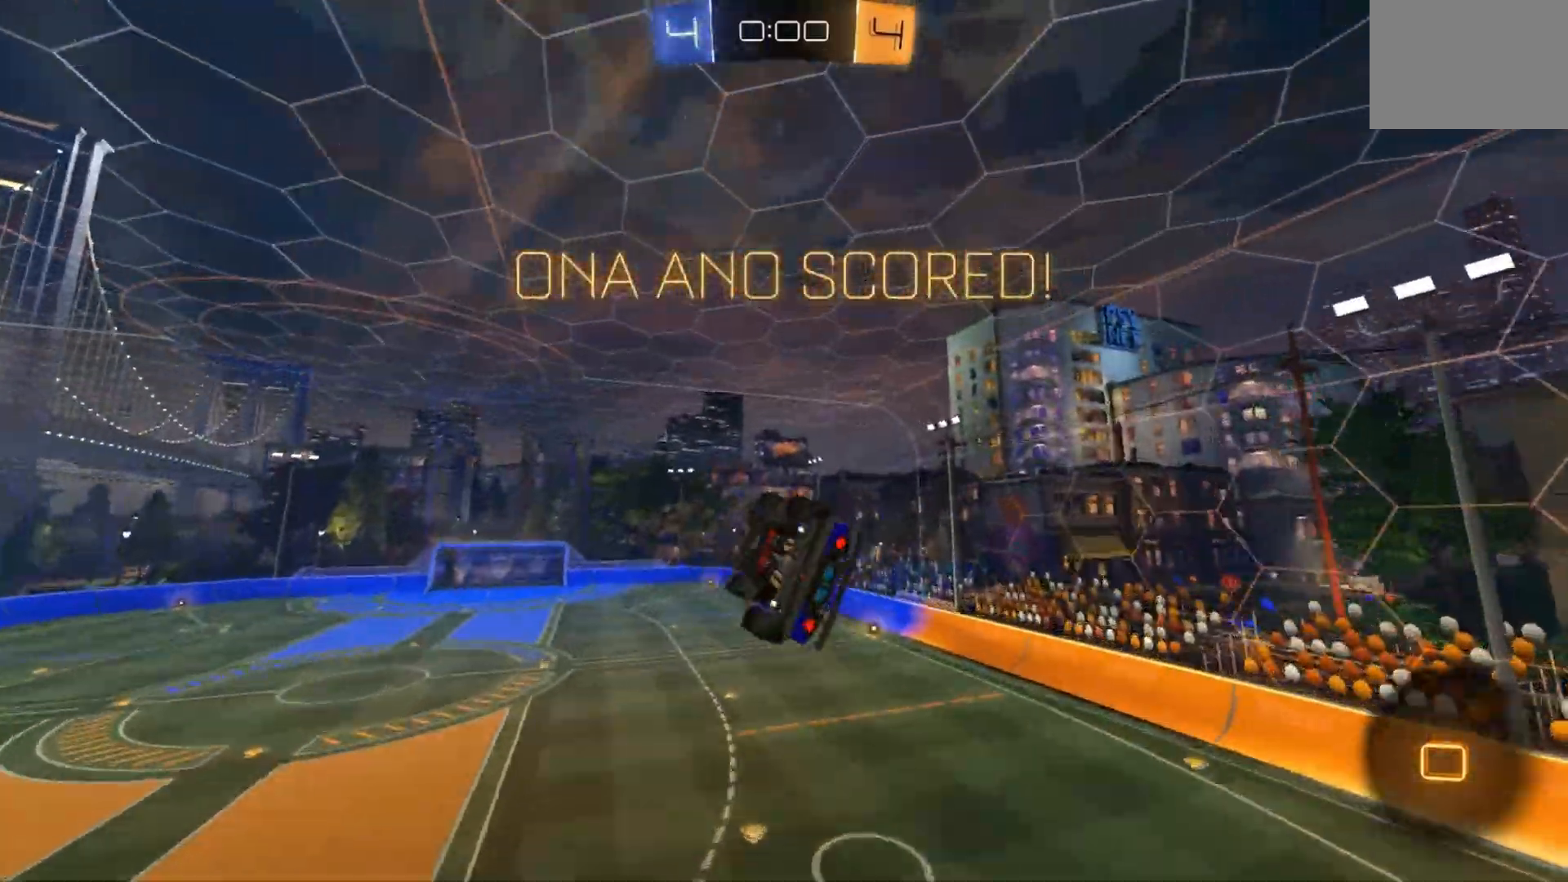
{"dt_ms": 500, "buttons": [], "left_stick": "right", "events": [[200, "R1", "up"], [200, "left_stick", "up-right"], [233, "A", "down"], [333, "left_stick", "down-right"], [367, "A", "up"], [433, "B", "up"], [500, "left_stick", "right"]]}
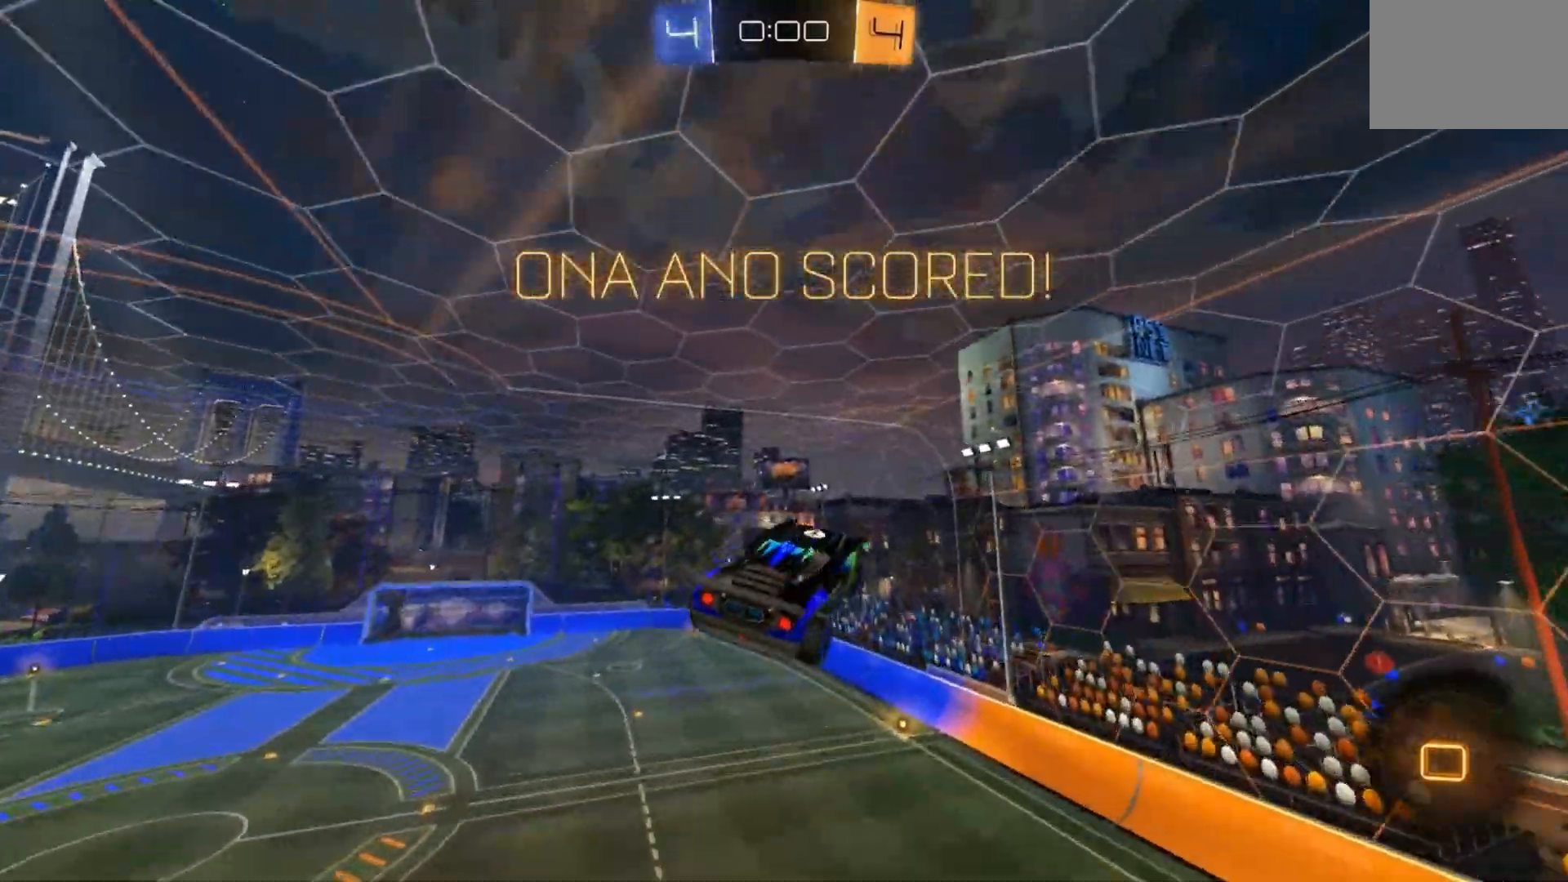
{"dt_ms": 500, "buttons": [], "left_stick": "up", "events": [[167, "left_stick", "up-right"], [267, "left_stick", "center"], [367, "left_stick", "up"]]}
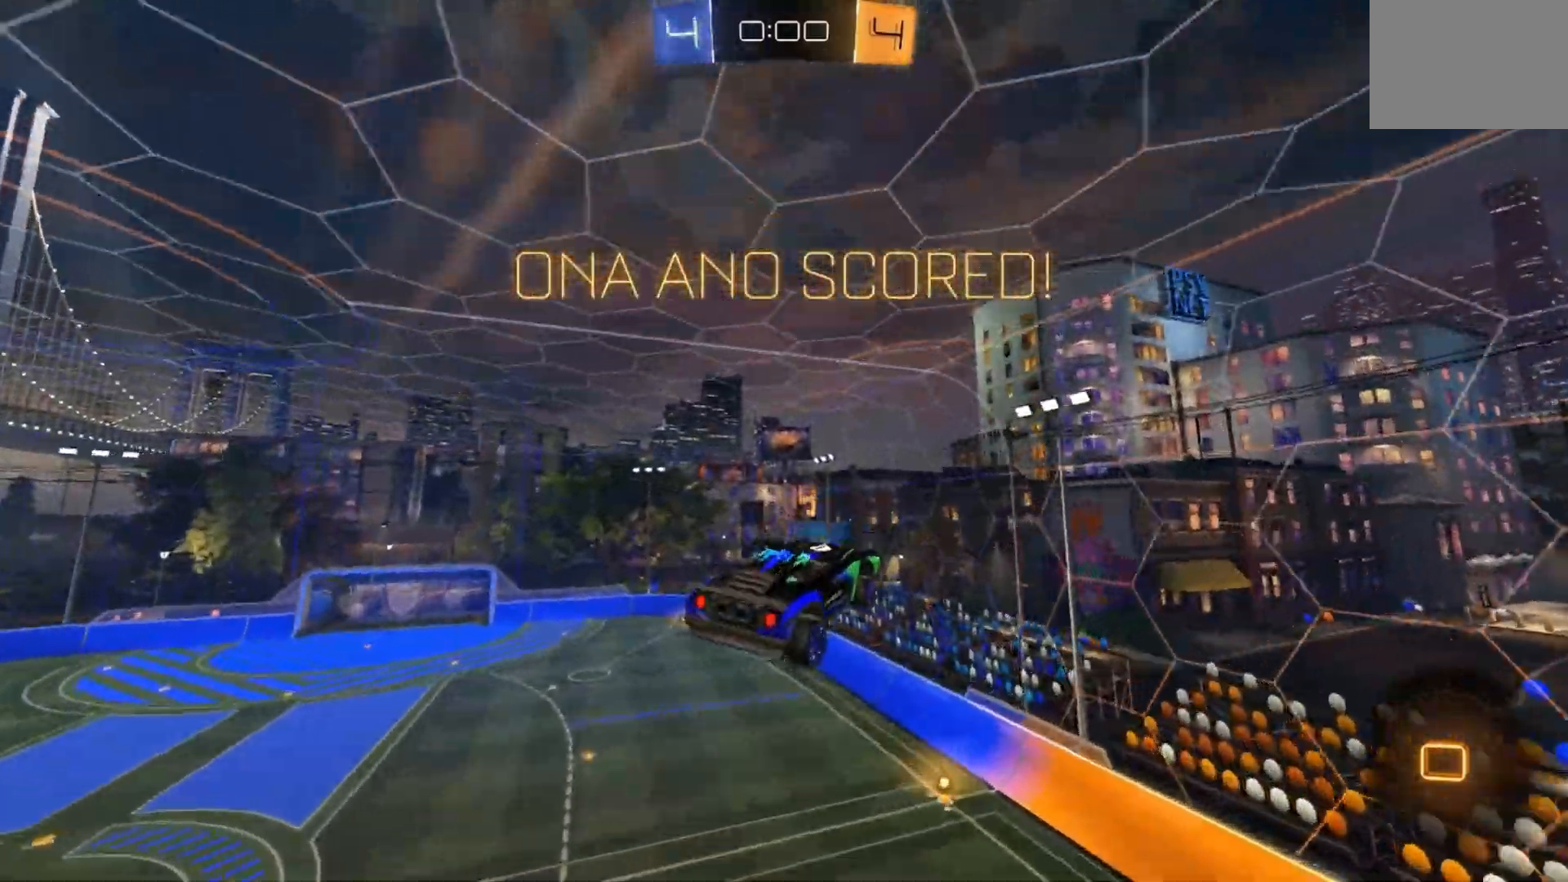
{"dt_ms": 500, "buttons": ["Y", "R2"], "left_stick": "right", "events": [[33, "left_stick", "right"], [67, "R2", "down"], [400, "Y", "down"]]}
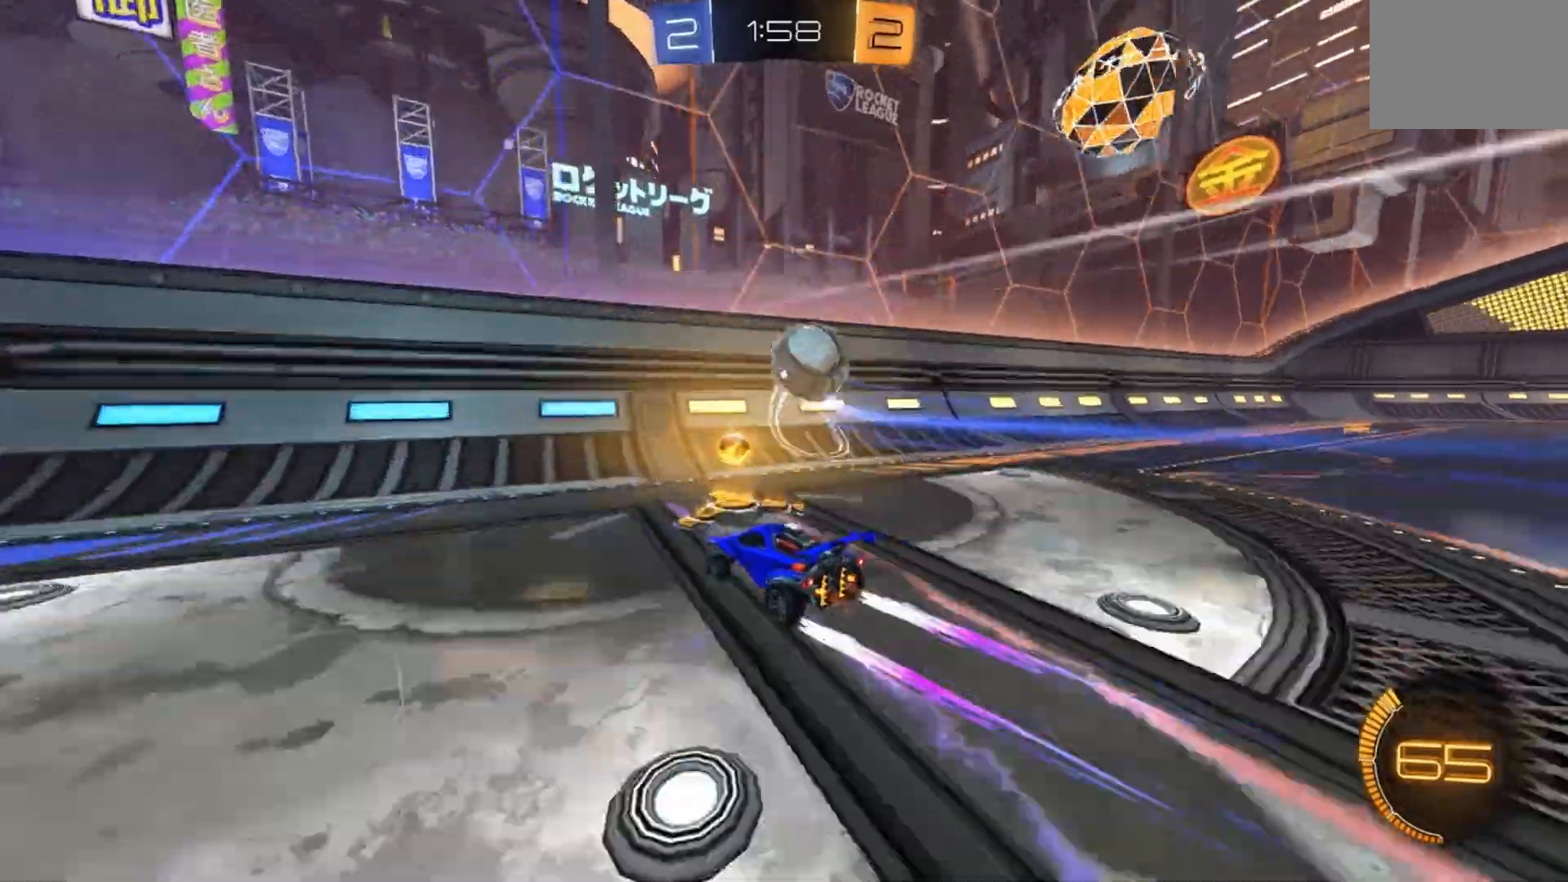
{"dt_ms": 500, "buttons": ["R2"], "left_stick": "right"}
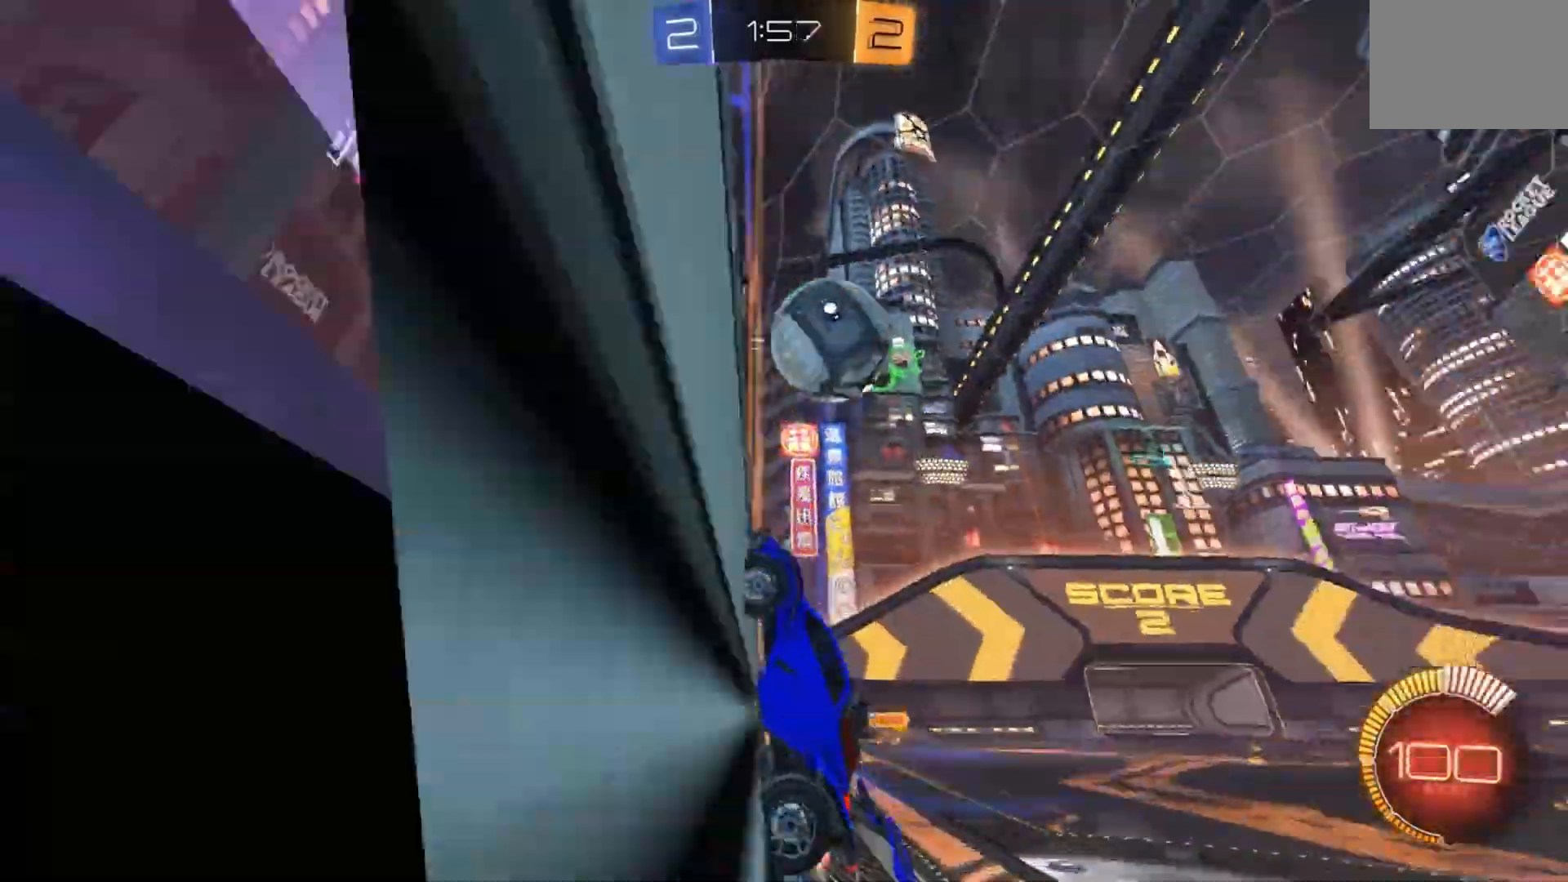
{"dt_ms": 500, "buttons": ["R2"], "left_stick": "right", "events": [[33, "A", "down"], [67, "A", "up"]]}
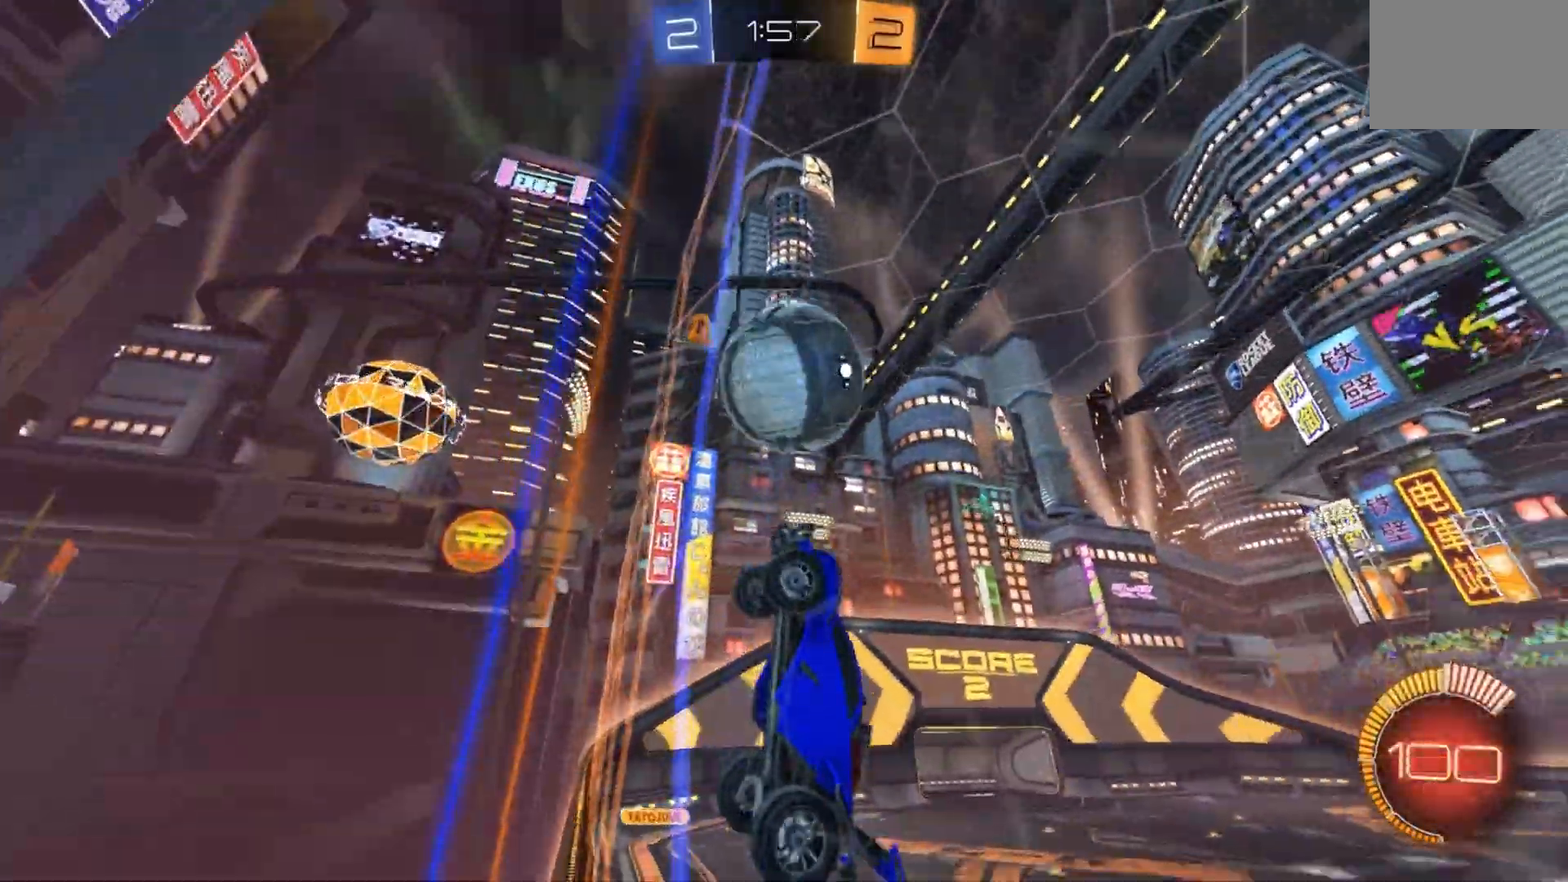
{"dt_ms": 500, "buttons": ["R1", "R2"], "left_stick": "right", "events": [[333, "A", "down"], [333, "R1", "down"], [400, "R1", "up"], [400, "R2", "up"], [433, "A", "up"], [467, "R1", "down"], [500, "R2", "down"]]}
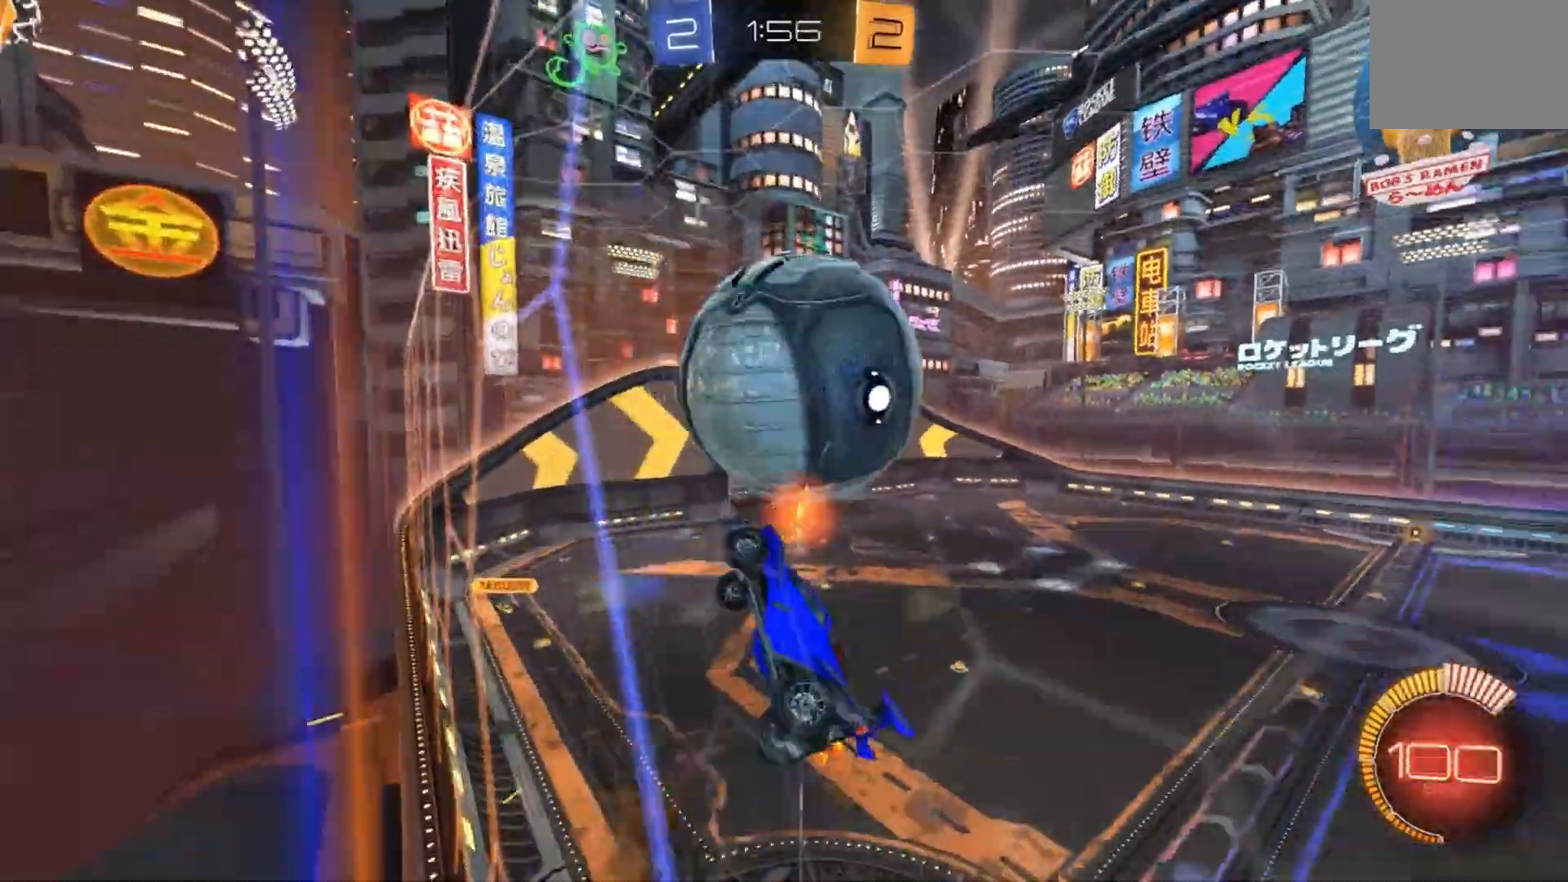
{"dt_ms": 500, "buttons": ["B", "R1", "R2"], "left_stick": "right", "events": [[33, "L1", "down"], [100, "L1", "up"], [233, "B", "down"], [233, "left_stick", "up-right"], [400, "left_stick", "down-right"], [500, "left_stick", "right"]]}
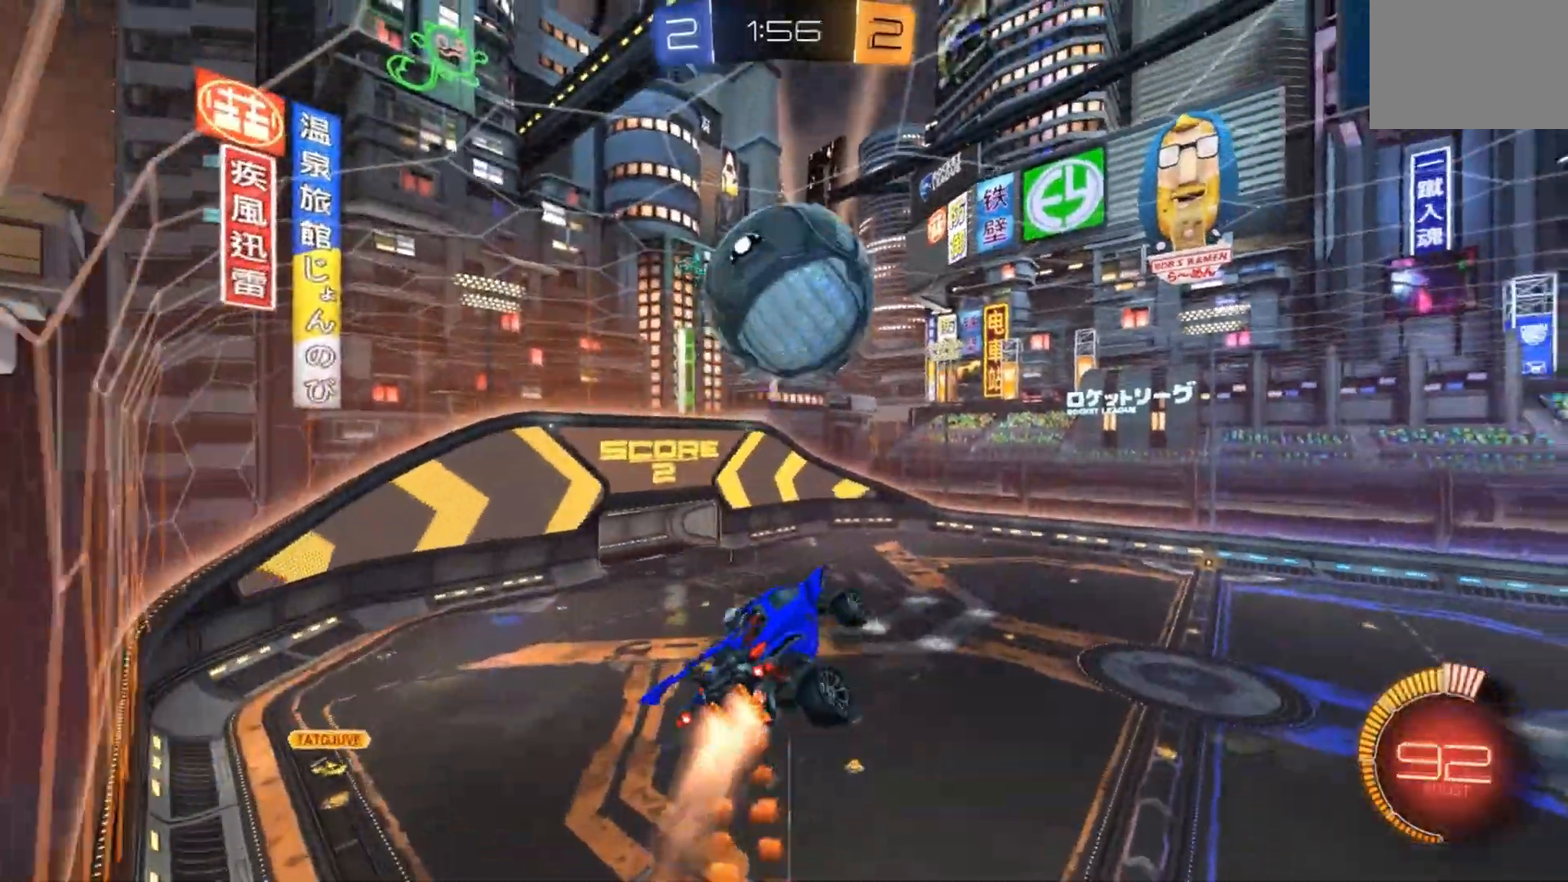
{"dt_ms": 500, "buttons": ["B", "R1", "R2"], "left_stick": "center", "events": [[100, "B", "up"], [167, "left_stick", "up-right"], [233, "B", "down"], [267, "R2", "up"], [267, "left_stick", "right"], [333, "B", "up"], [333, "R2", "down"], [433, "B", "down"], [500, "left_stick", "center"]]}
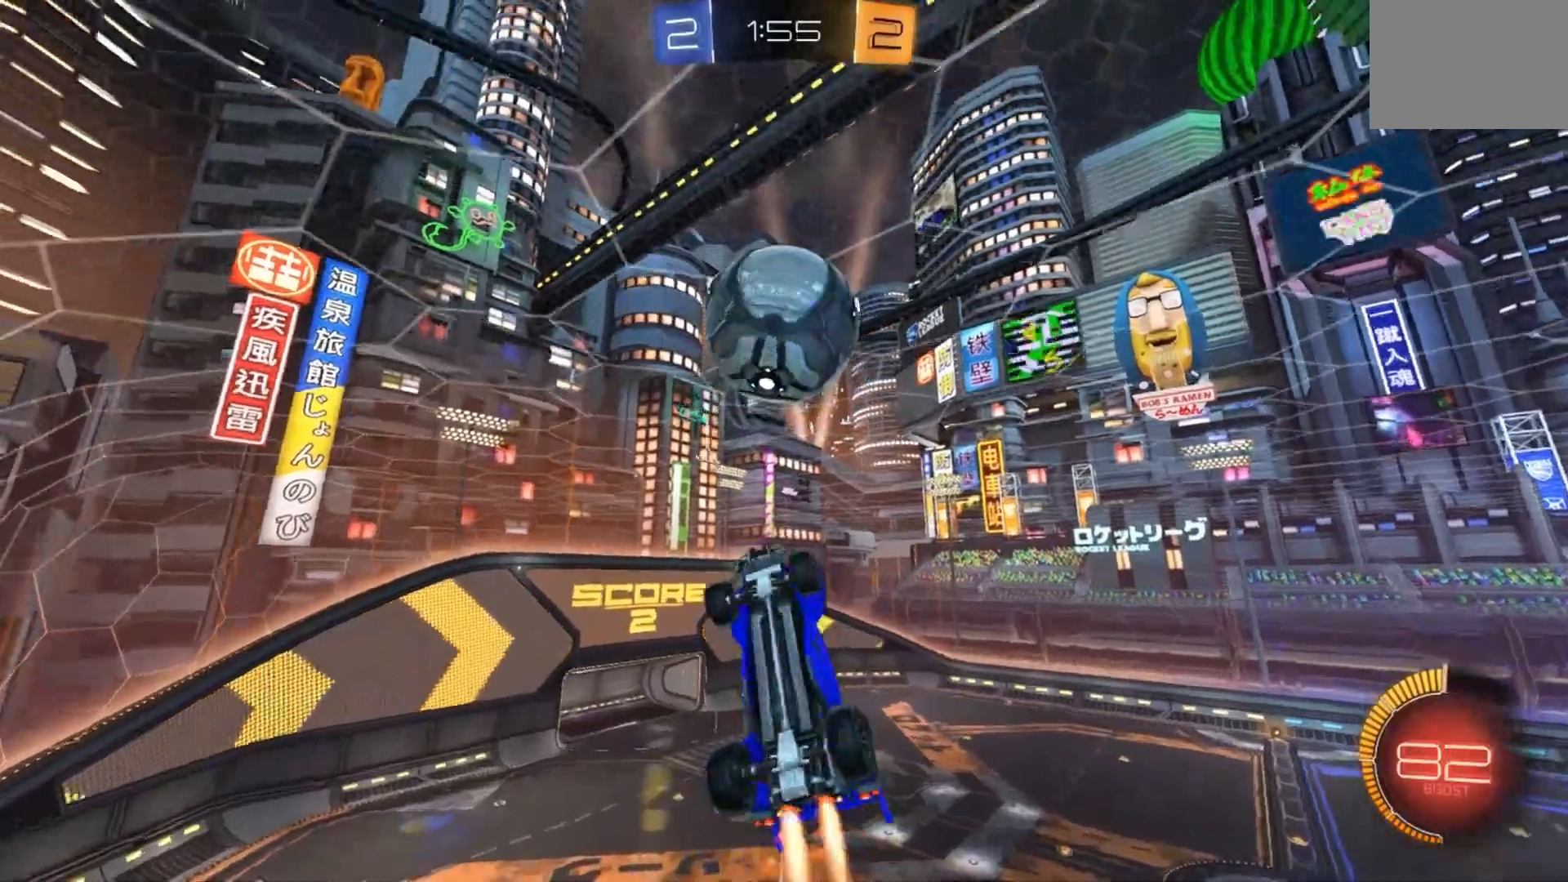
{"dt_ms": 500, "buttons": ["B", "R1", "R2"], "left_stick": "right"}
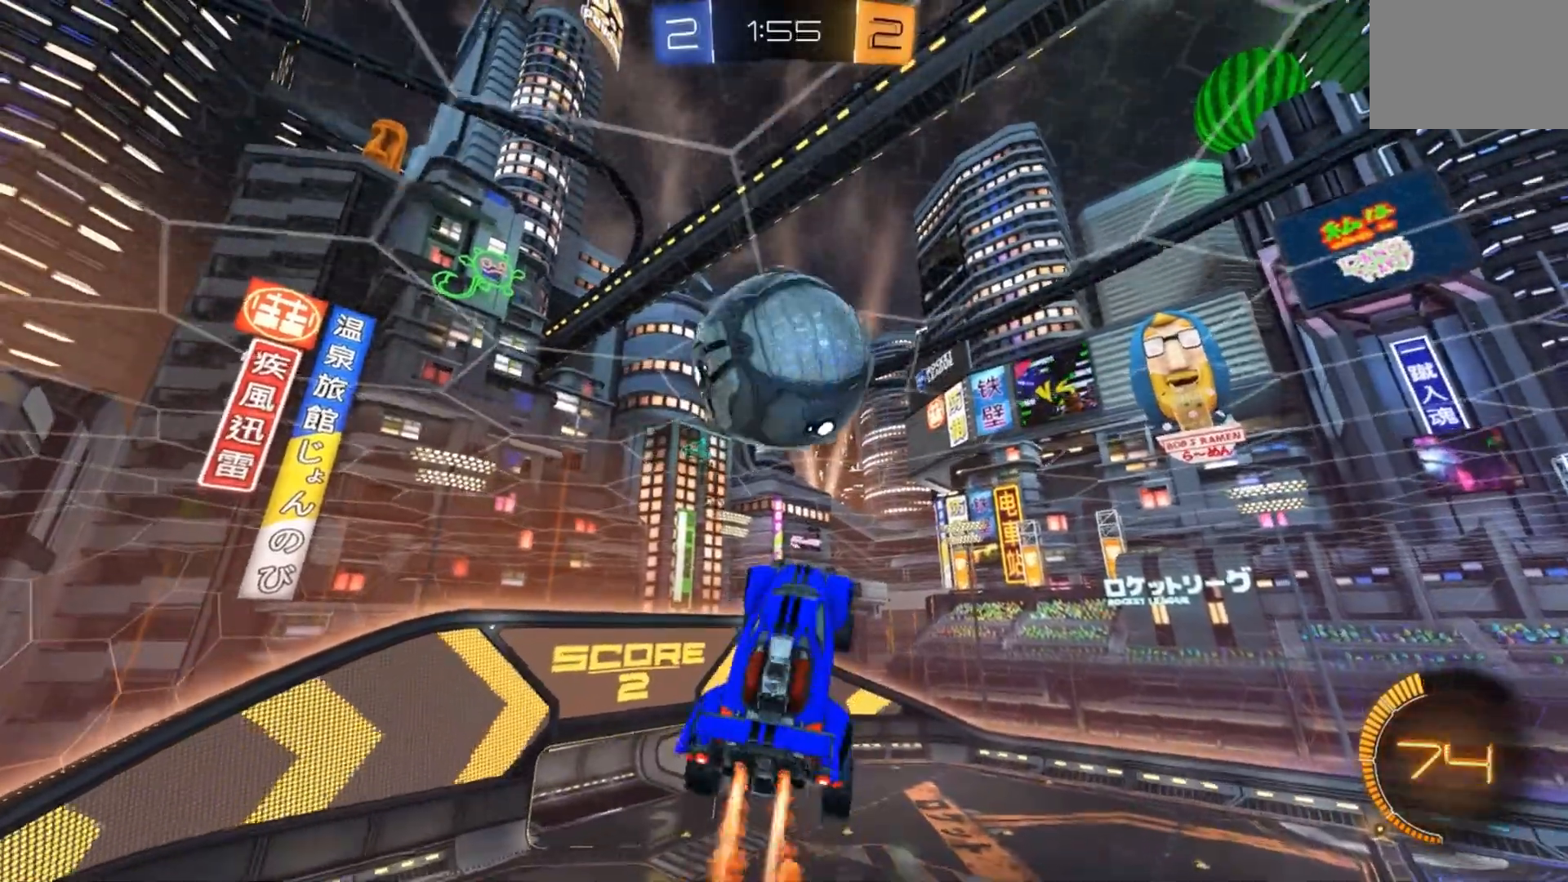
{"dt_ms": 500, "buttons": ["R1", "R2"], "left_stick": "up-right", "events": [[33, "B", "up"], [100, "B", "down"], [167, "left_stick", "down-right"], [267, "left_stick", "right"], [333, "X", "down"], [367, "B", "up"], [367, "X", "up"], [467, "left_stick", "up-right"]]}
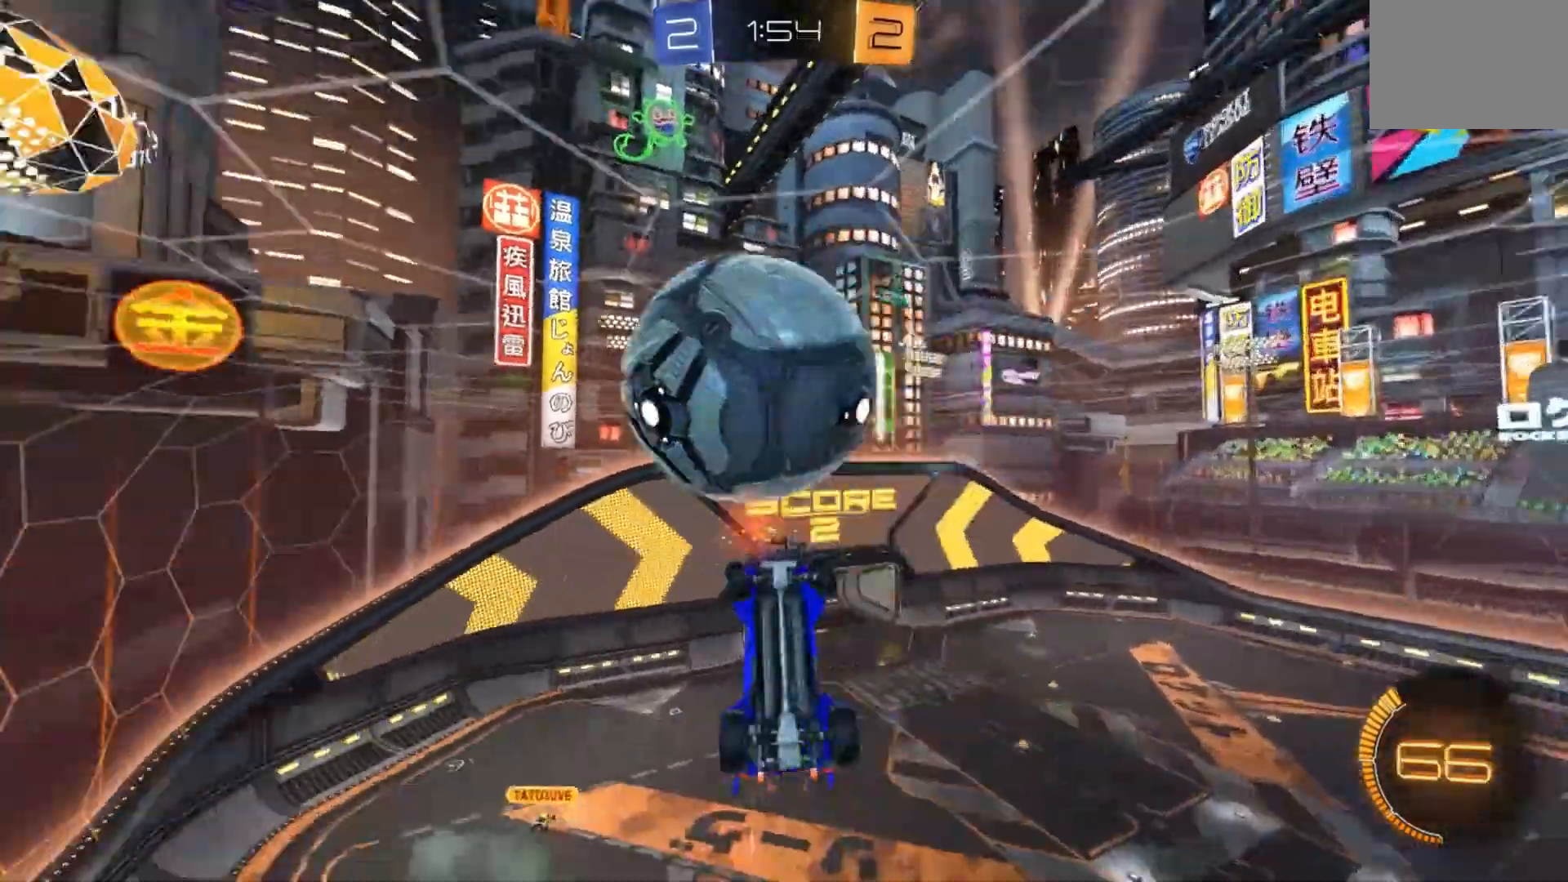
{"dt_ms": 500, "buttons": ["B", "R1", "R2"], "left_stick": "right", "events": [[33, "Y", "down"], [100, "Y", "up"], [200, "B", "down"], [233, "left_stick", "up-left"], [300, "left_stick", "right"], [367, "left_stick", "down-right"], [400, "B", "up"], [467, "left_stick", "right"], [500, "B", "down"]]}
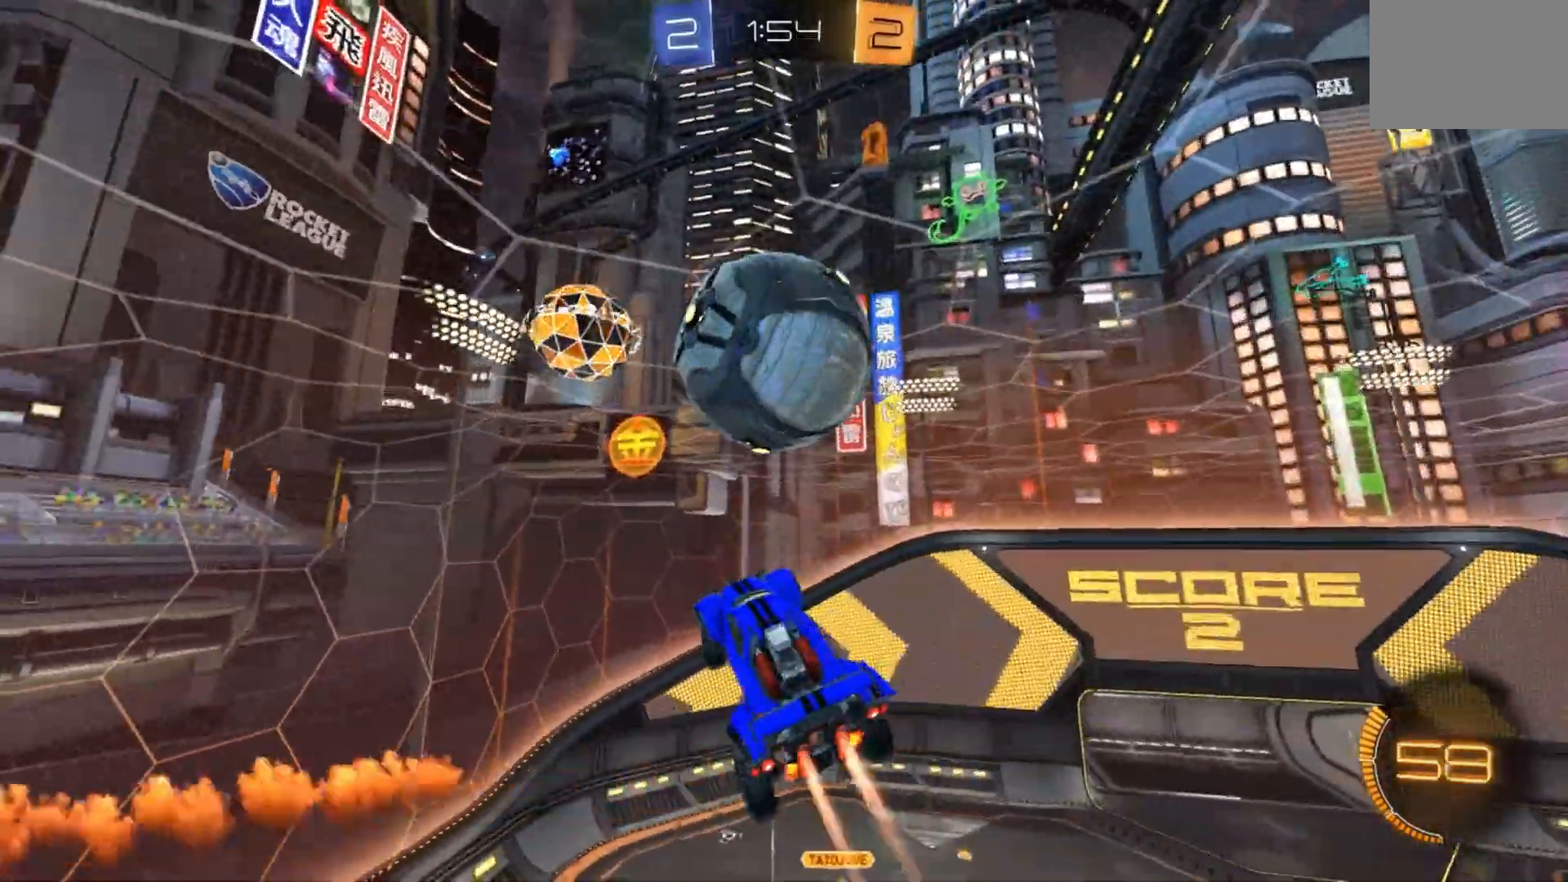
{"dt_ms": 500, "buttons": ["B", "R1", "R2"], "left_stick": "right", "events": [[233, "left_stick", "down-right"], [267, "B", "up"], [333, "B", "down"], [400, "left_stick", "right"]]}
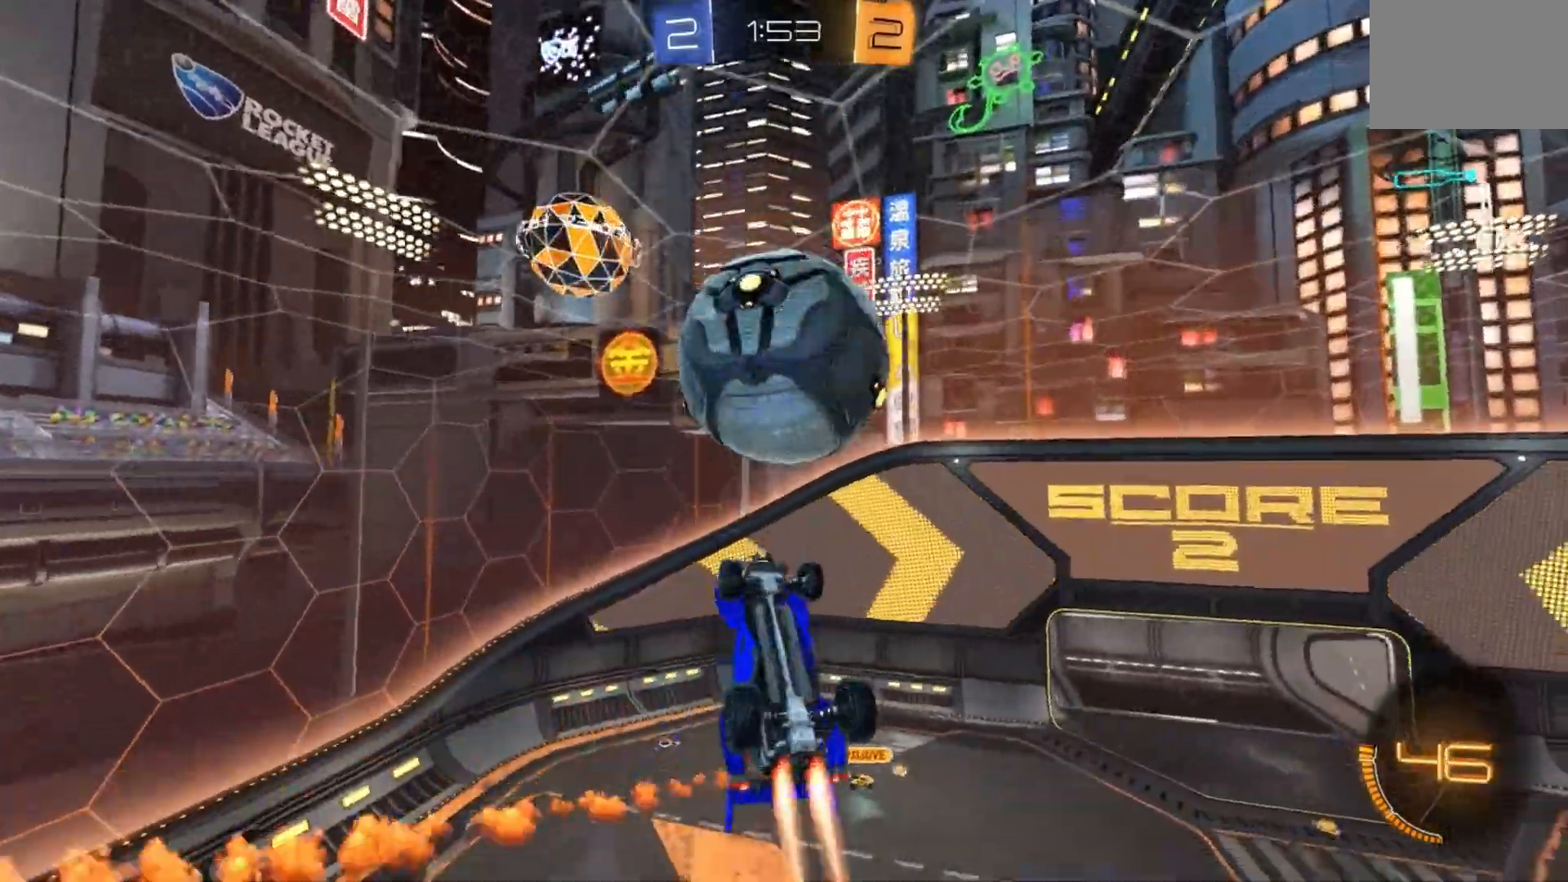
{"dt_ms": 500, "buttons": ["R1", "R2"], "left_stick": "right", "events": [[167, "A", "down"], [167, "B", "up"], [167, "left_stick", "center"], [233, "A", "up"], [233, "X", "down"], [333, "X", "up"], [333, "left_stick", "right"], [367, "B", "down"], [467, "B", "up"]]}
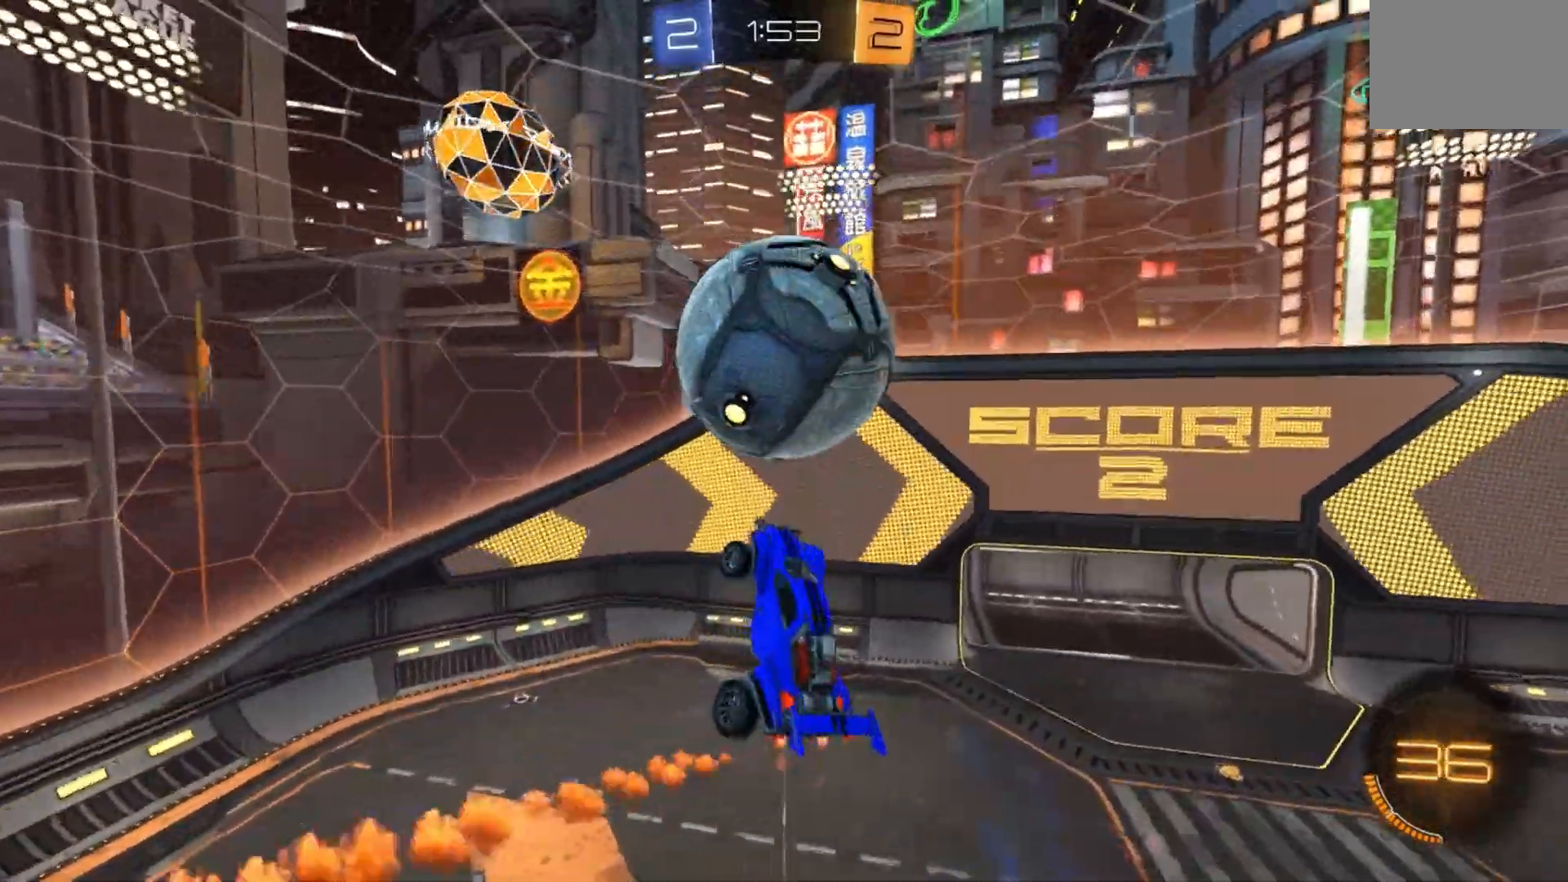
{"dt_ms": 1000, "buttons": ["B", "R2"], "left_stick": "right"}
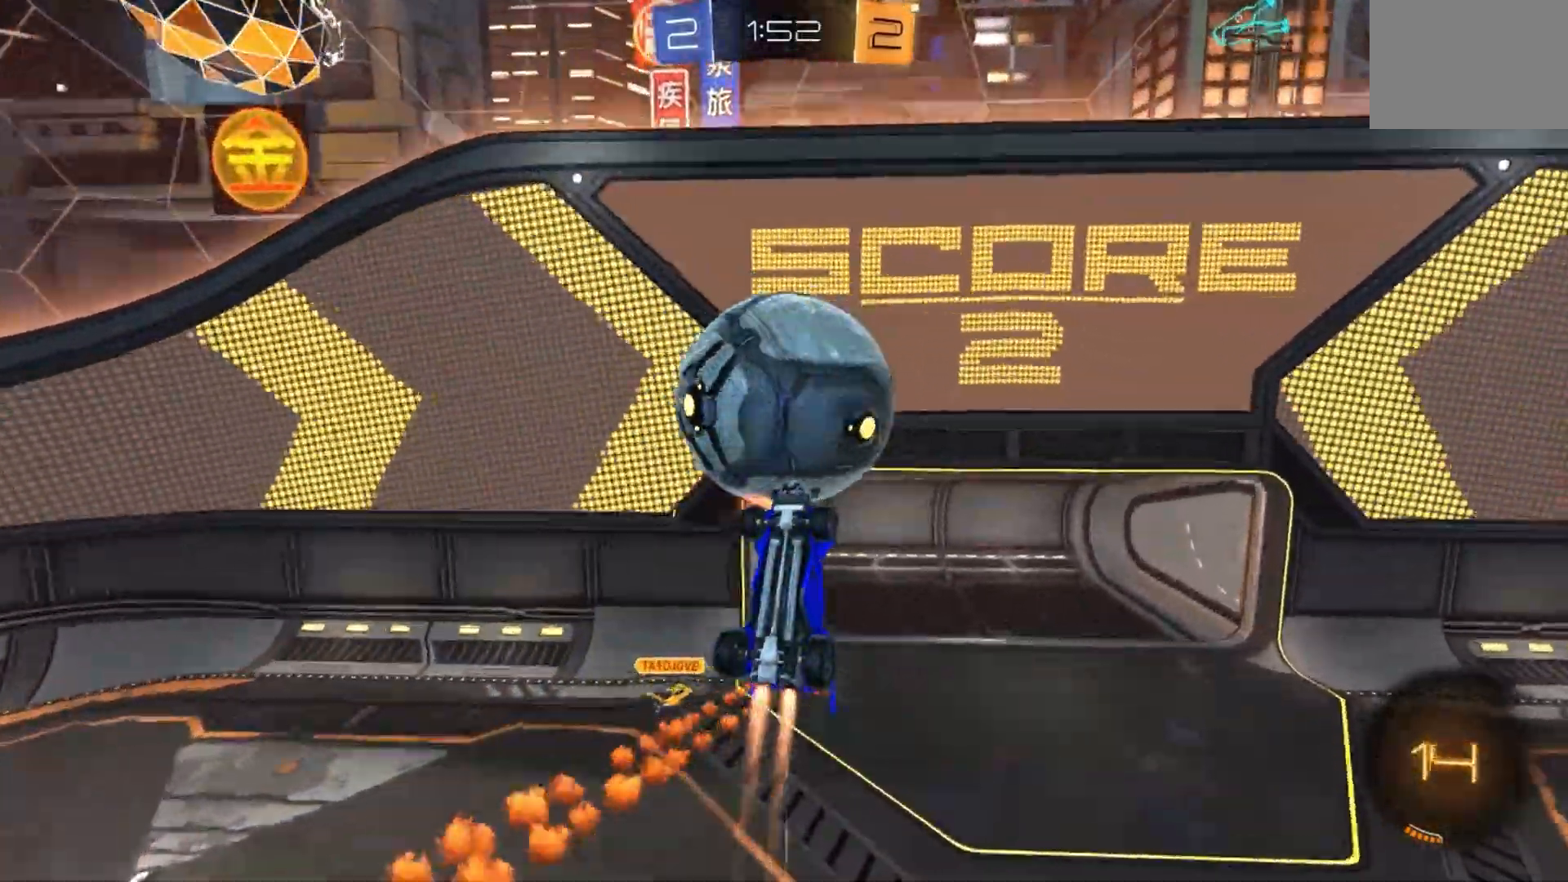
{"dt_ms": 500, "buttons": ["B", "R2"], "left_stick": "right", "events": [[33, "A", "down"], [33, "B", "up"], [67, "A", "up"], [167, "B", "down"]]}
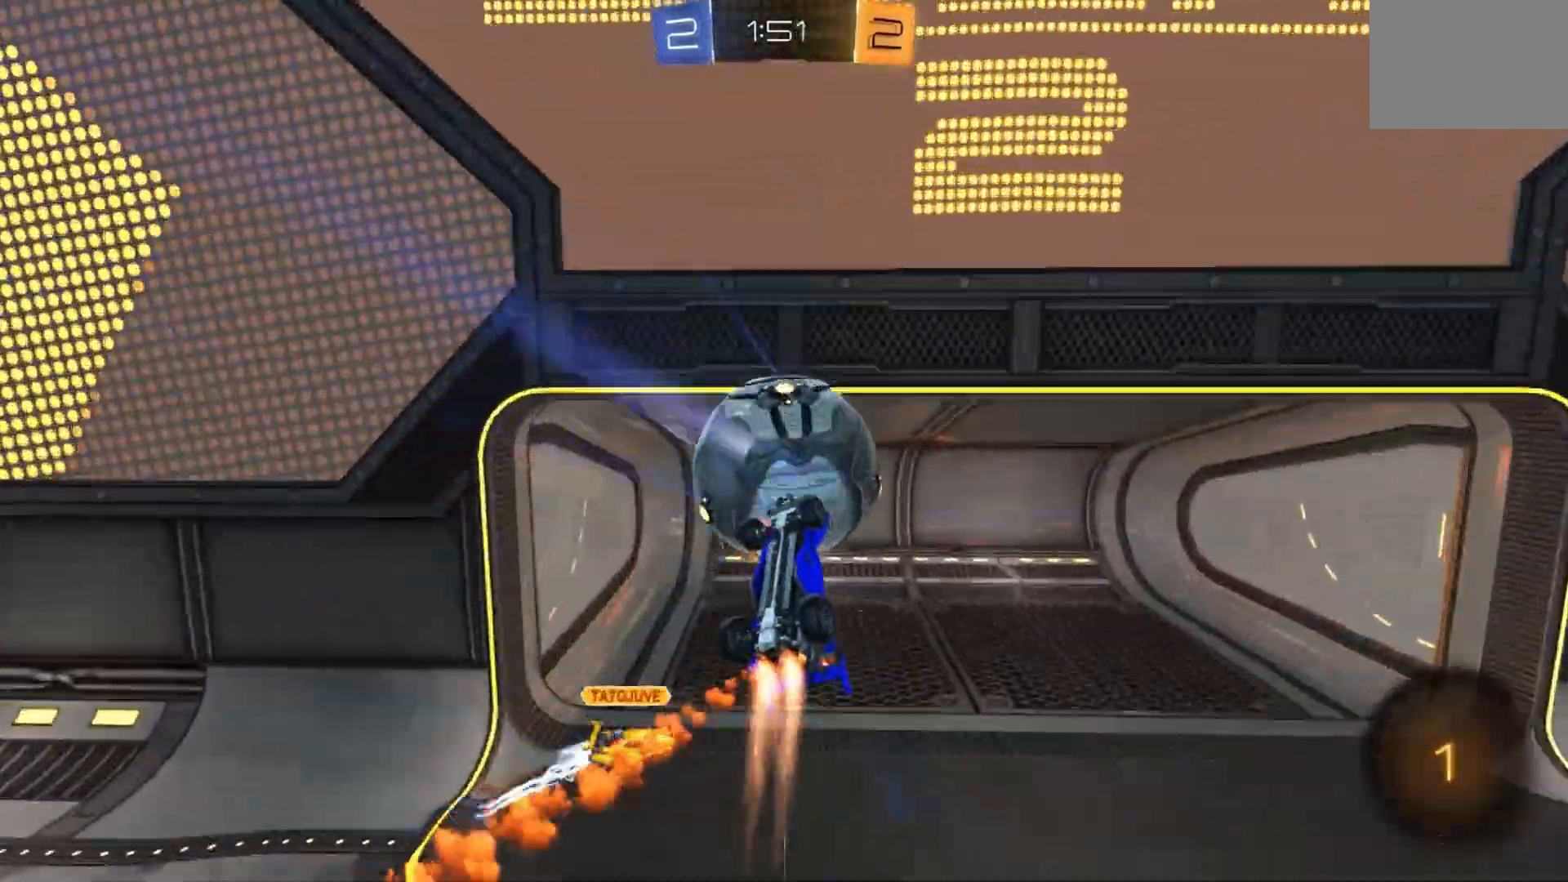
{"dt_ms": 500, "buttons": ["B", "R2"], "left_stick": "right", "events": []}
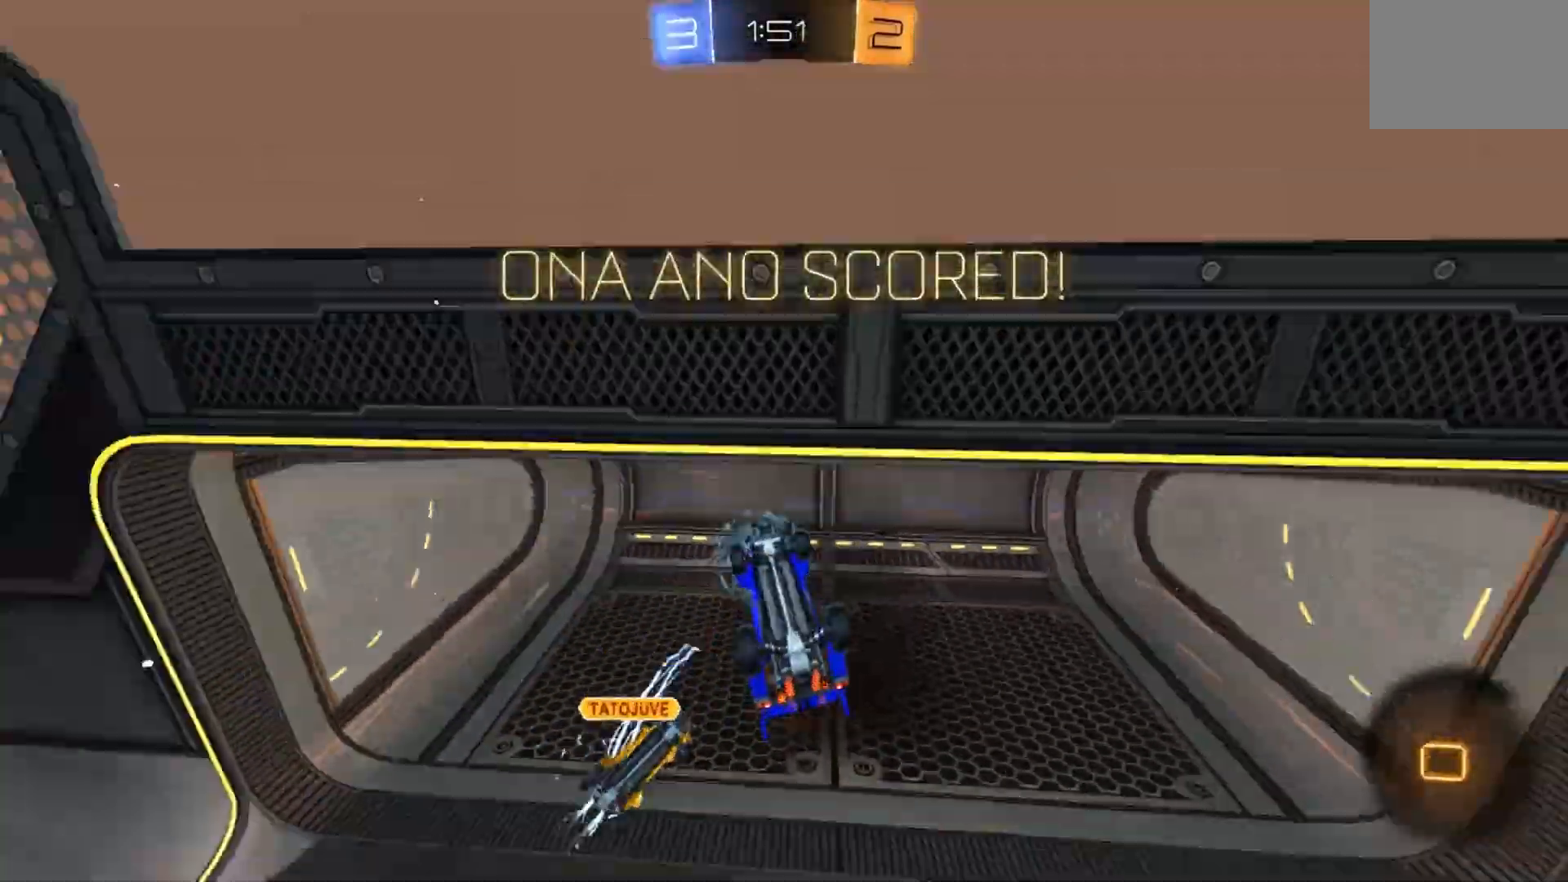
{"dt_ms": 500, "buttons": ["R2"], "left_stick": "right", "events": [[467, "B", "up"]]}
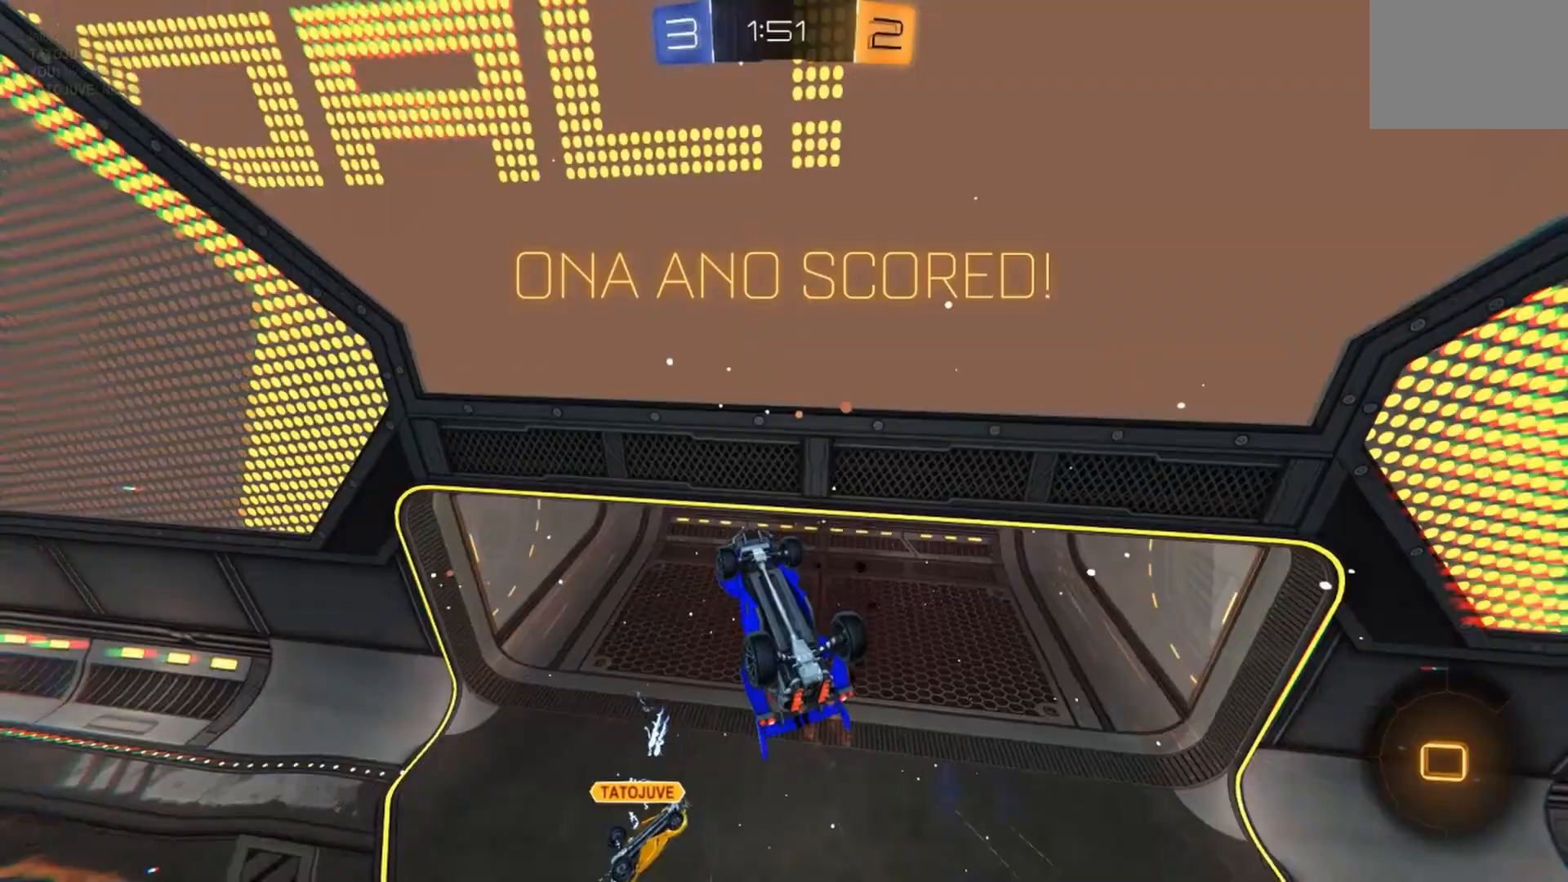
{"dt_ms": 1000, "buttons": ["R2"], "left_stick": "down-right"}
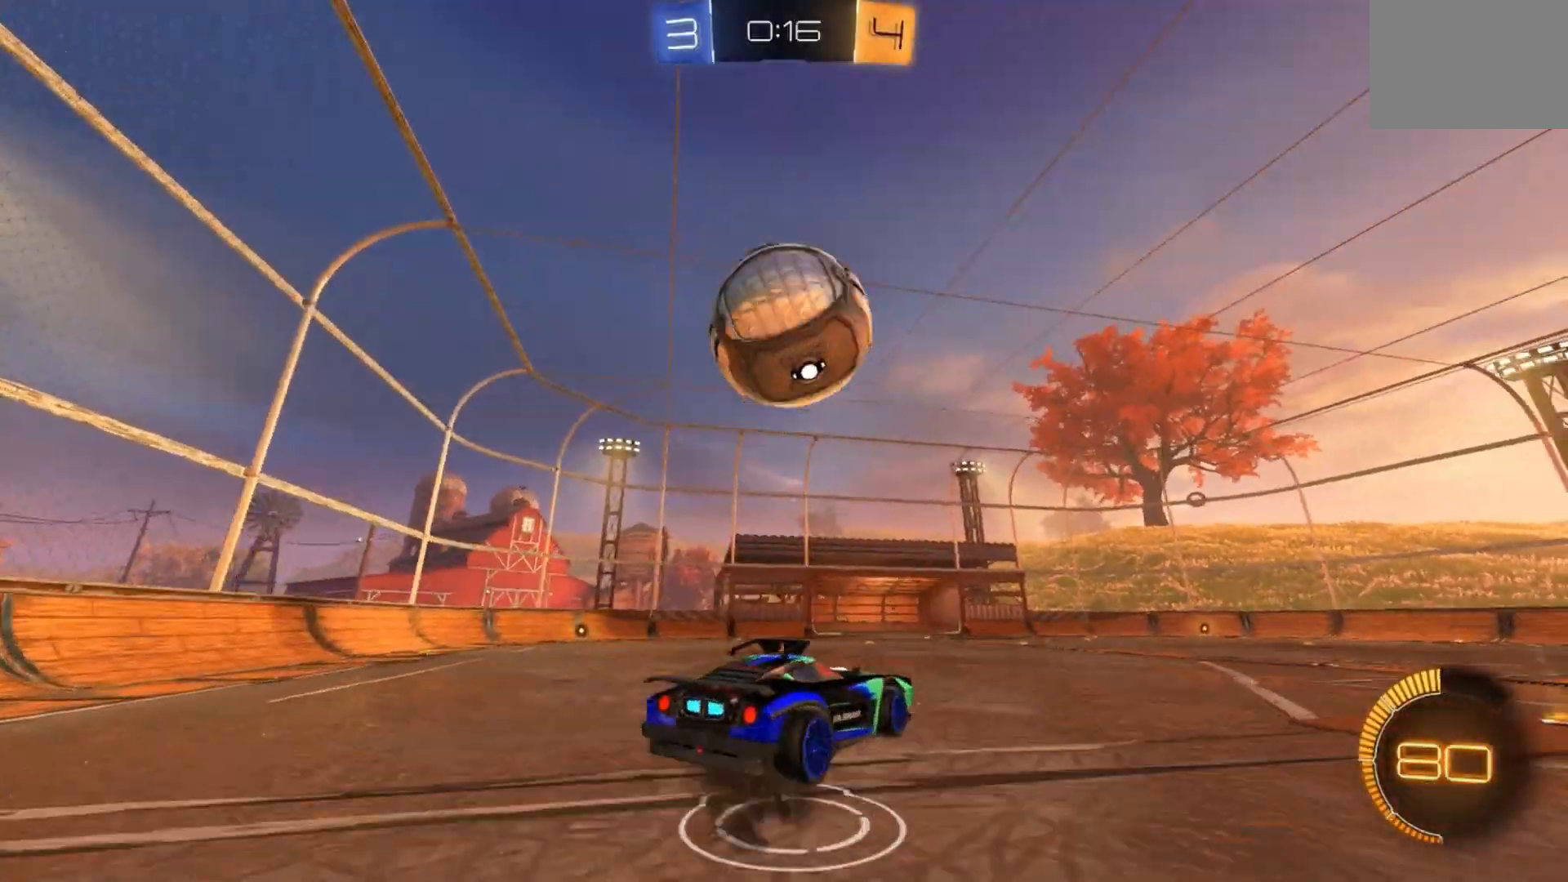
{"dt_ms": 500, "buttons": ["B", "R1", "R2"], "left_stick": "down", "events": [[100, "R1", "down"], [133, "B", "down"], [400, "left_stick", "down"]]}
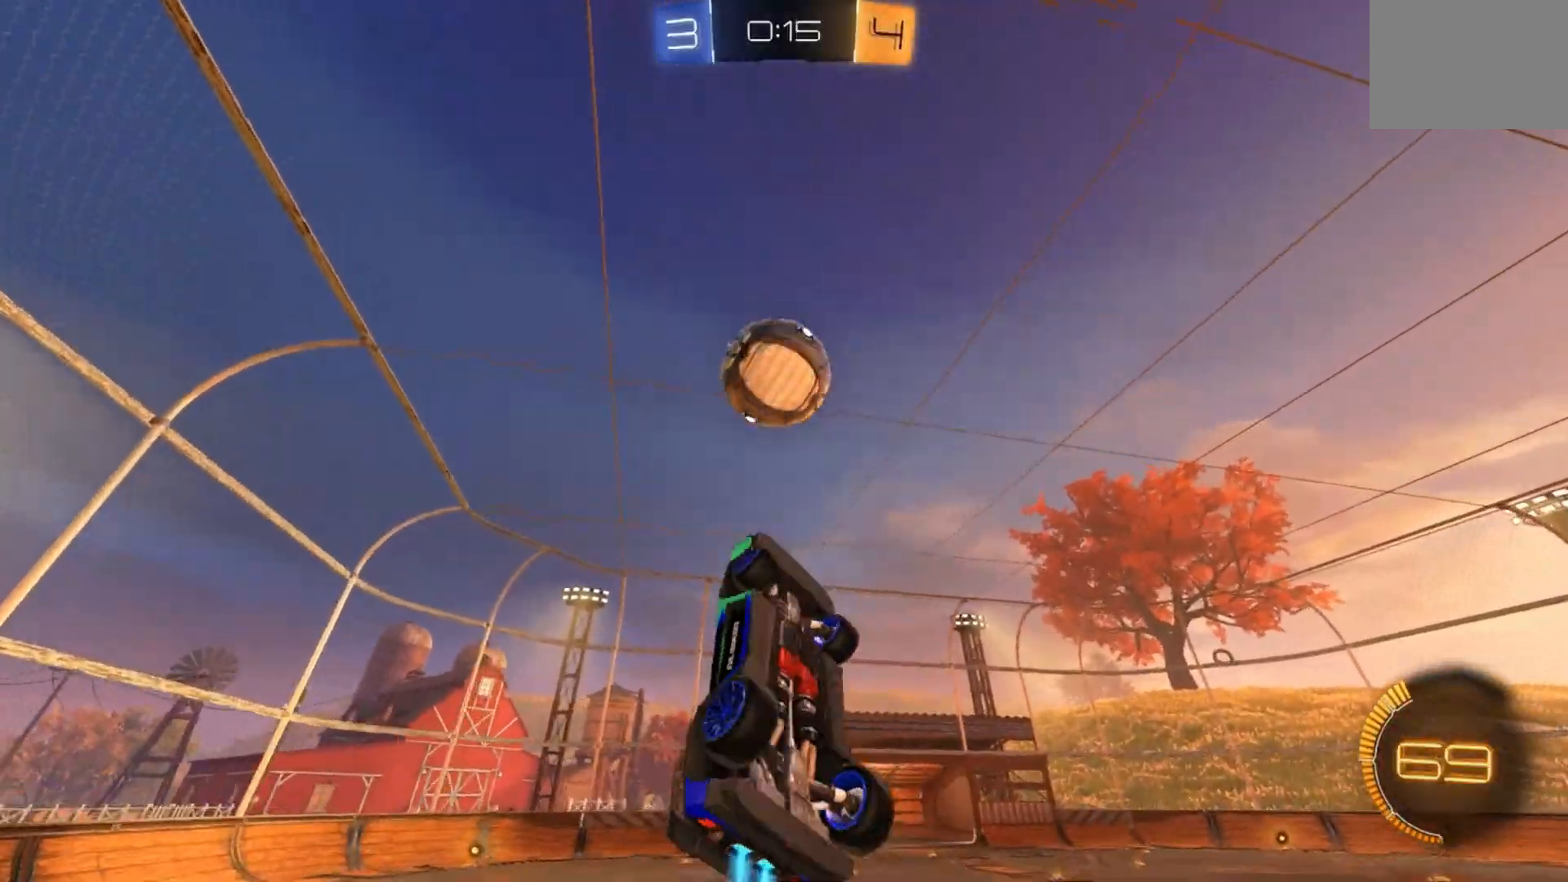
{"dt_ms": 500, "buttons": ["B", "R1", "R2"], "left_stick": "right"}
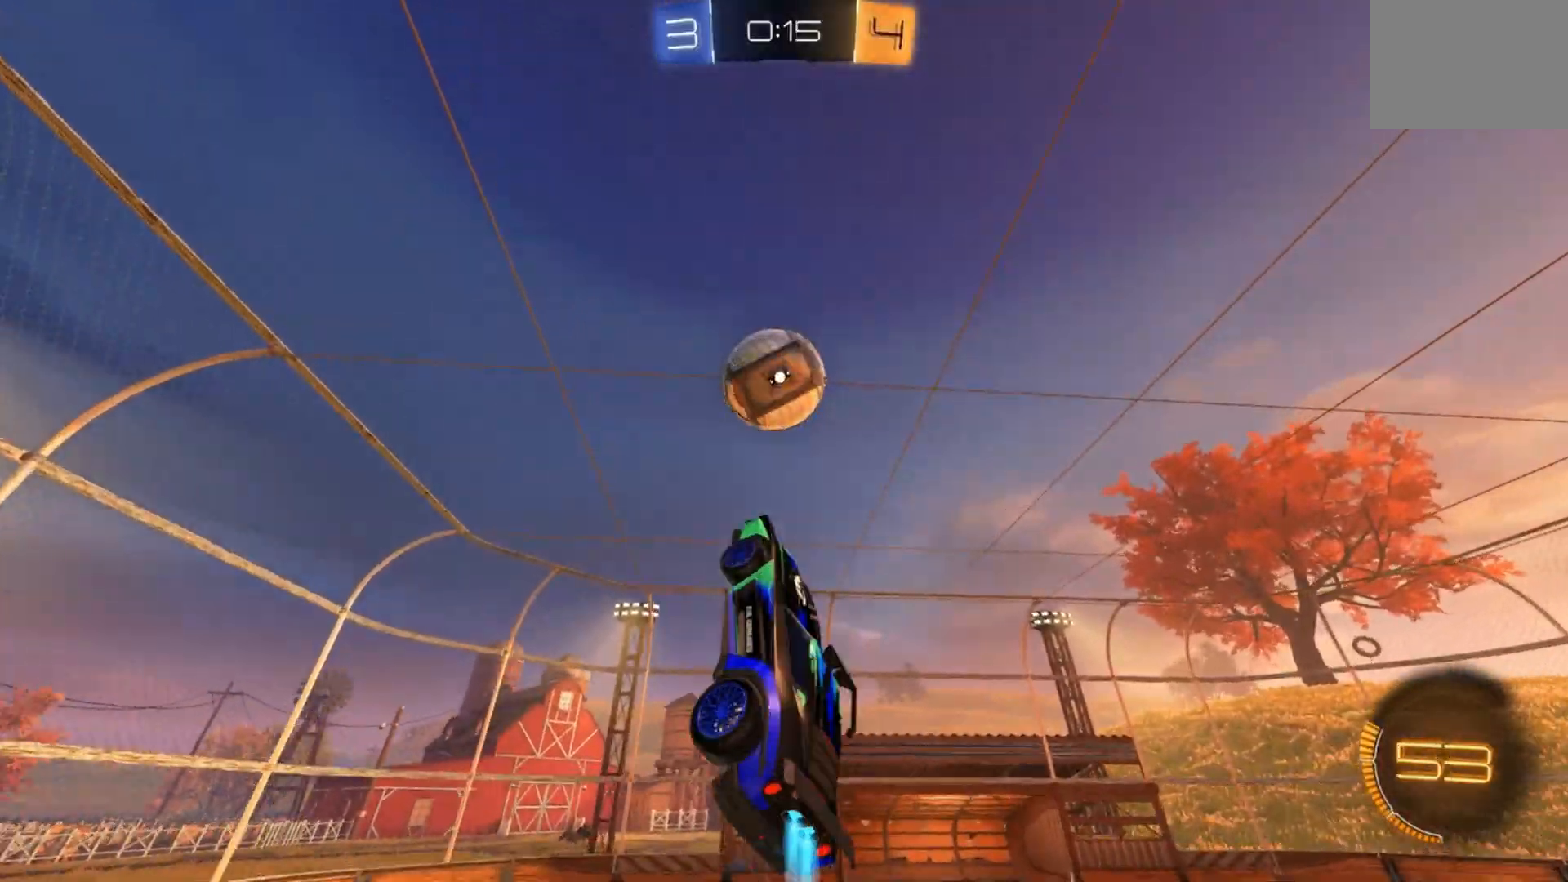
{"dt_ms": 500, "buttons": ["R1", "R2"], "left_stick": "right", "events": [[33, "left_stick", "center"], [467, "B", "up"], [500, "left_stick", "right"]]}
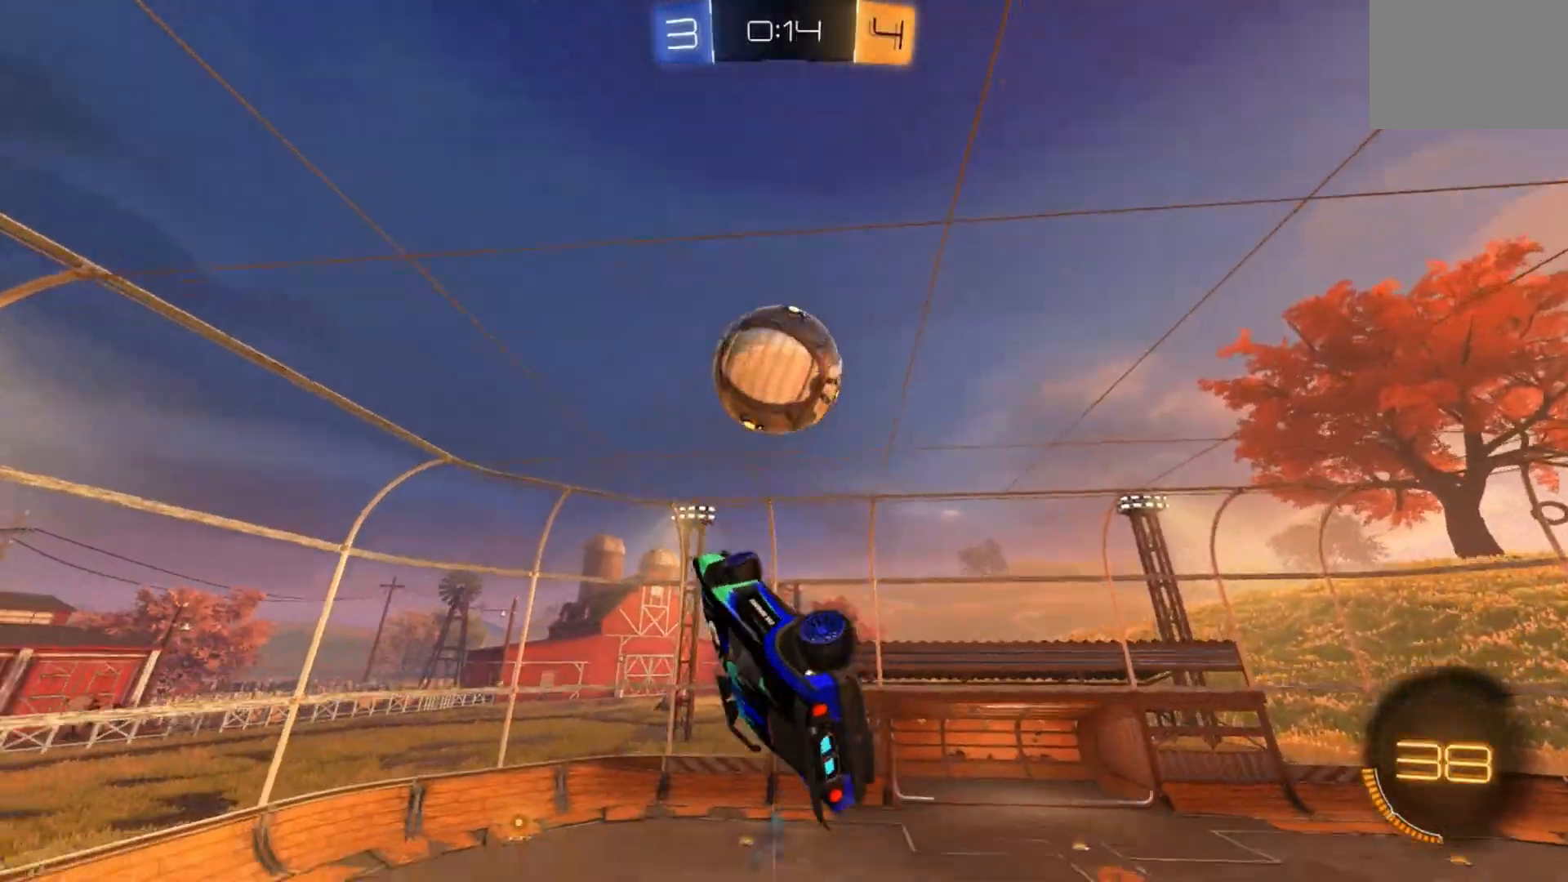
{"dt_ms": 500, "buttons": ["B", "R2"], "left_stick": "up", "events": [[33, "B", "down"], [33, "R1", "up"], [67, "left_stick", "down-right"], [267, "left_stick", "right"], [500, "left_stick", "up"]]}